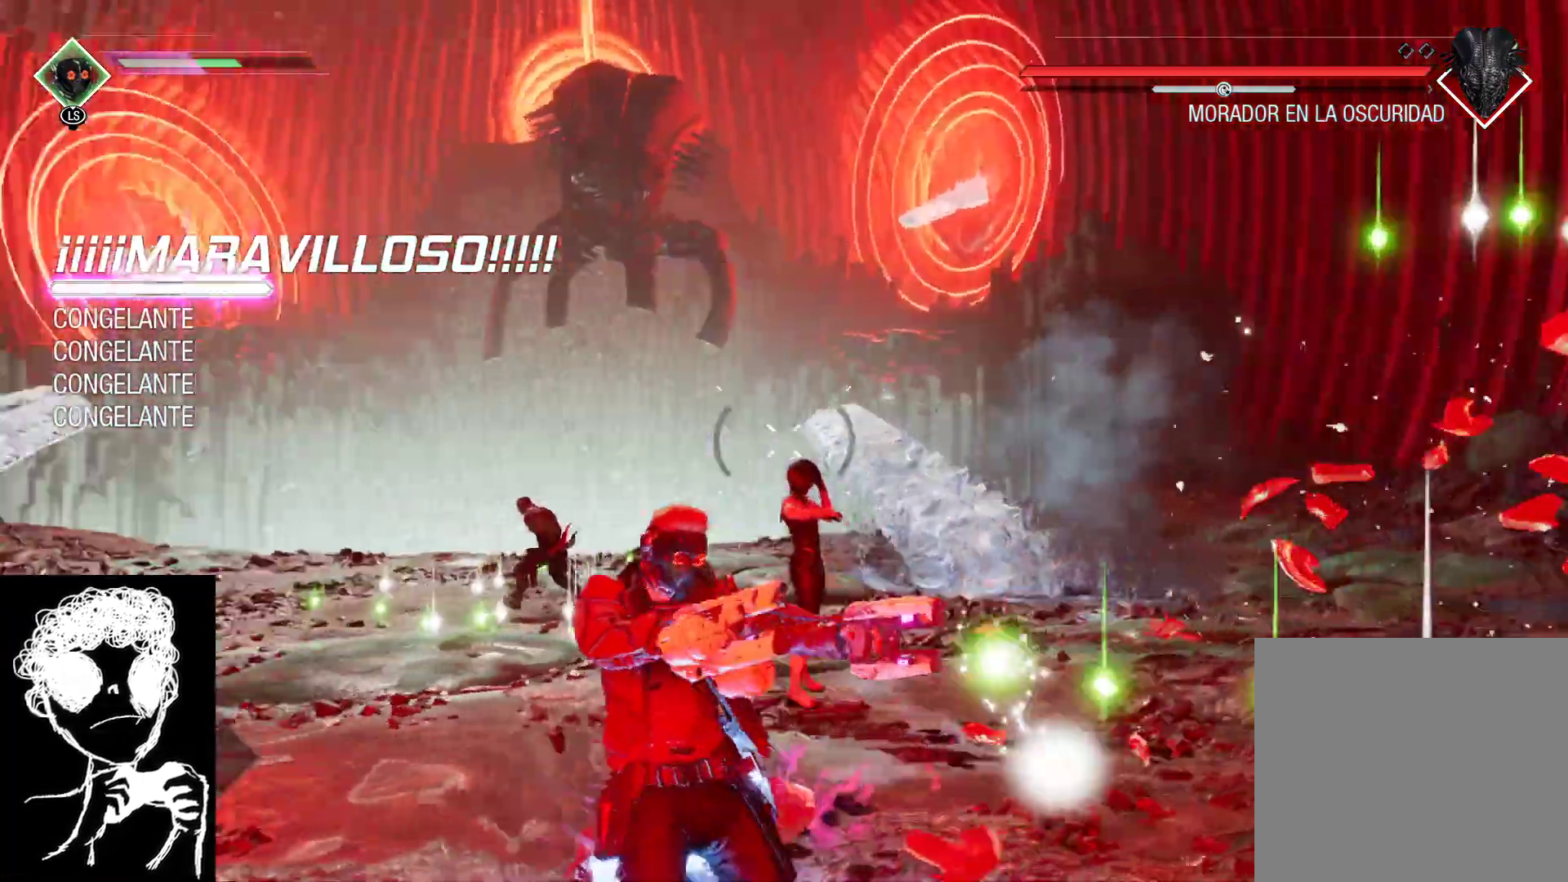
Gameplay with a controller (Xbox layout); each line is a JSON object with the inputs held at the frame after it. "events" lists button and stick changes between this image and that frame as [ms after this image, input, new state], when the widget could be followed in between.
{"buttons": [], "left_stick": "up-right", "right_stick": "down-left", "events": [[317, "left_stick", "up-right"], [333, "right_stick", "down-left"]]}
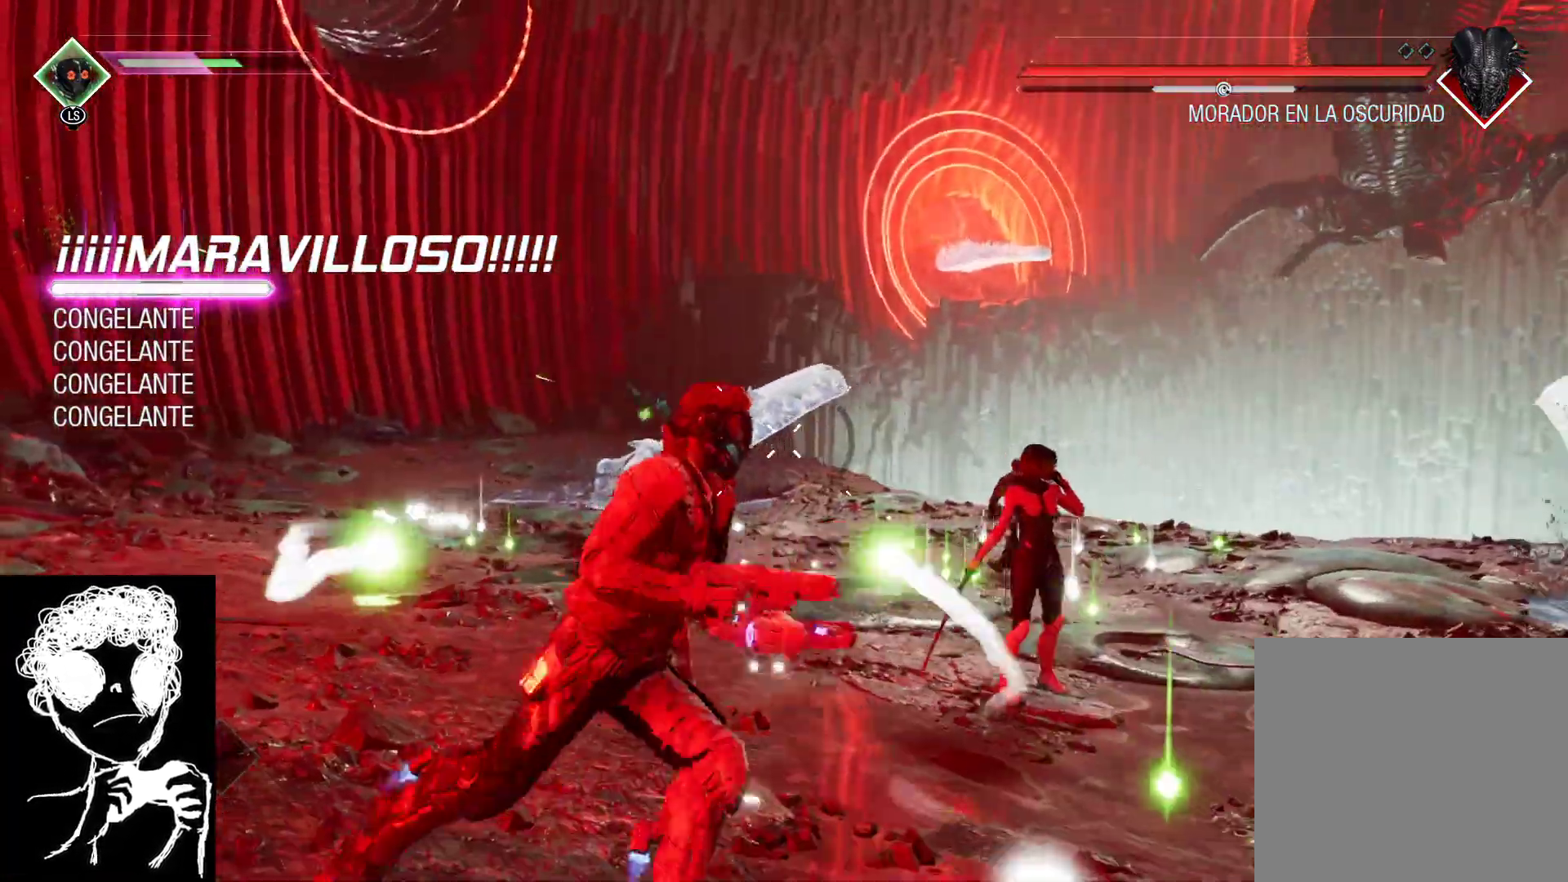
{"buttons": [], "left_stick": "up", "right_stick": "left", "events": [[267, "left_stick", "up"], [450, "right_stick", "left"]]}
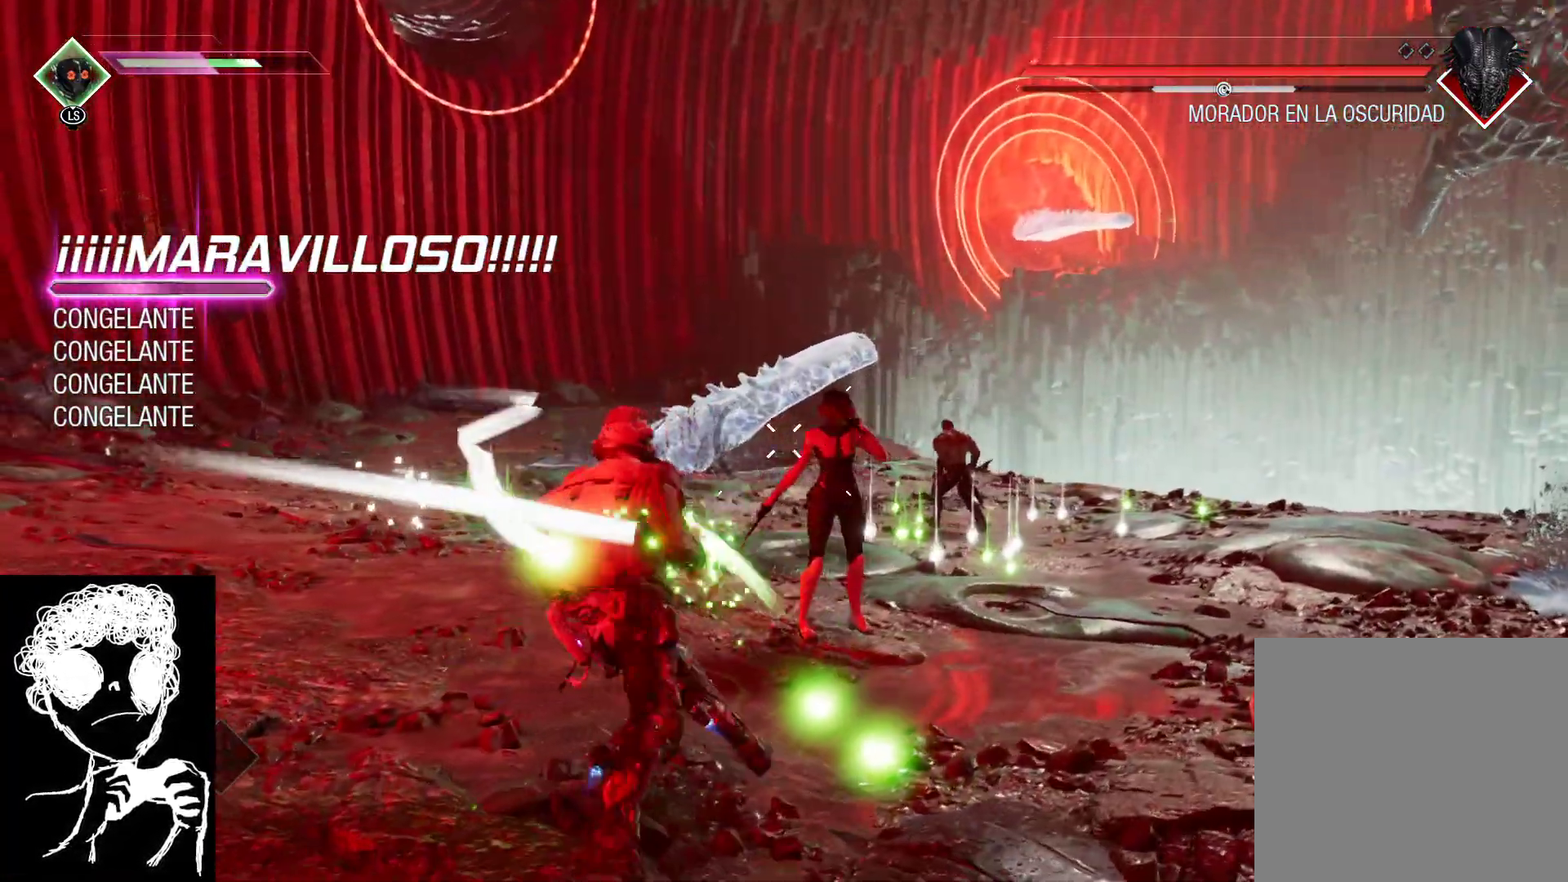
{"buttons": ["B"], "left_stick": "up-right", "right_stick": "center", "events": [[183, "right_stick", "down"], [267, "left_stick", "right"], [350, "right_stick", "center"], [483, "left_stick", "up-right"], [500, "B", "down"]]}
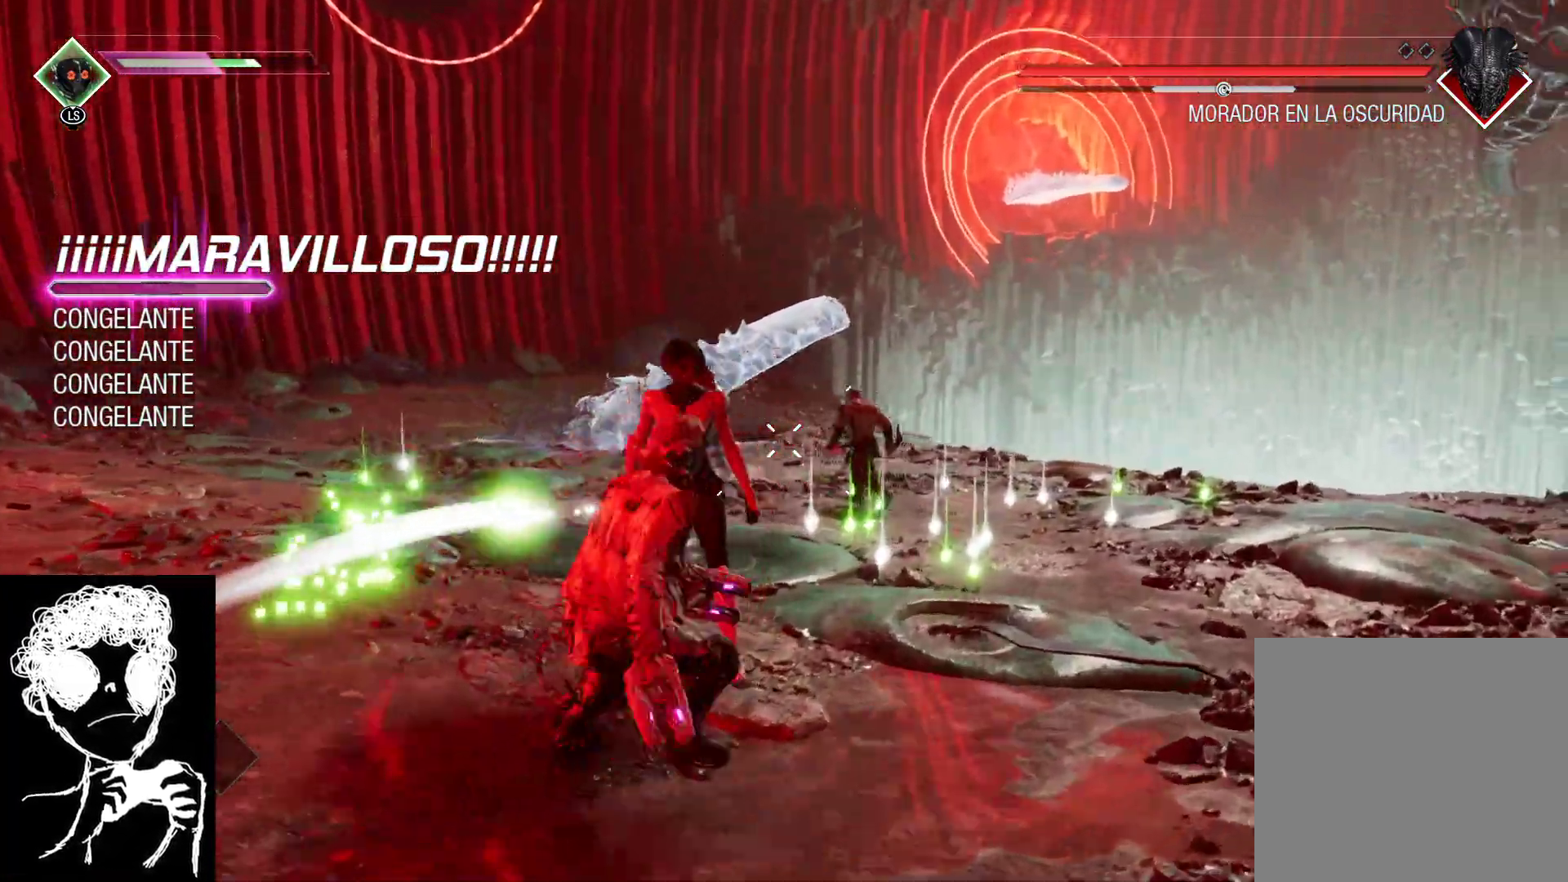
{"buttons": [], "left_stick": "up-left", "right_stick": "up-right", "events": [[33, "left_stick", "up"], [83, "B", "up"], [233, "left_stick", "up-left"], [300, "right_stick", "right"], [367, "right_stick", "up-right"]]}
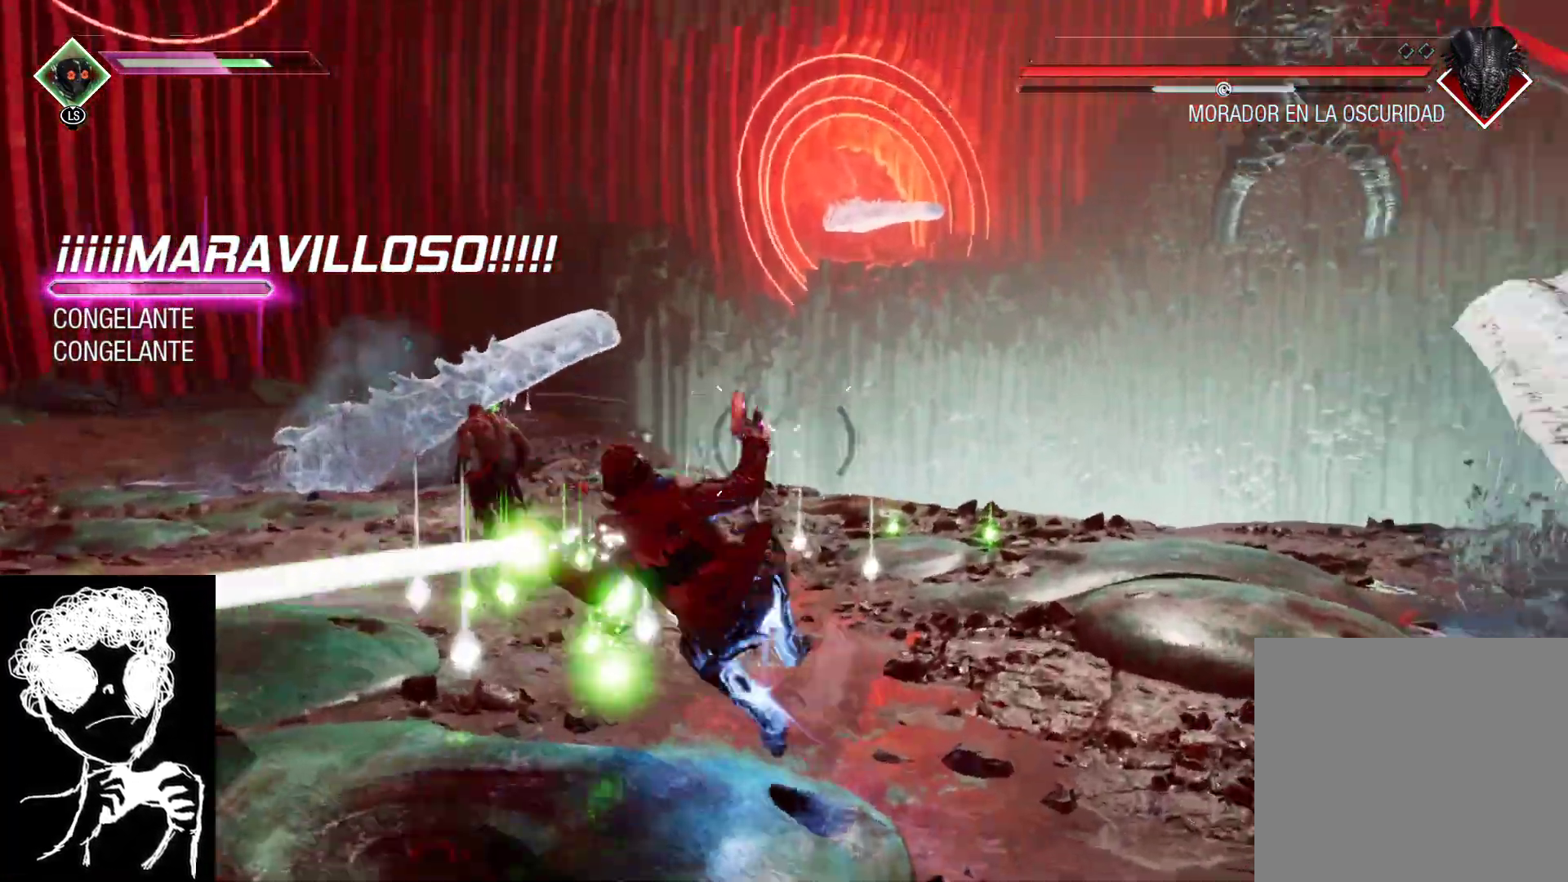
{"buttons": ["B"], "left_stick": "down", "right_stick": "center", "events": [[100, "left_stick", "left"], [267, "left_stick", "down-left"], [267, "right_stick", "center"], [383, "B", "down"], [450, "left_stick", "down"]]}
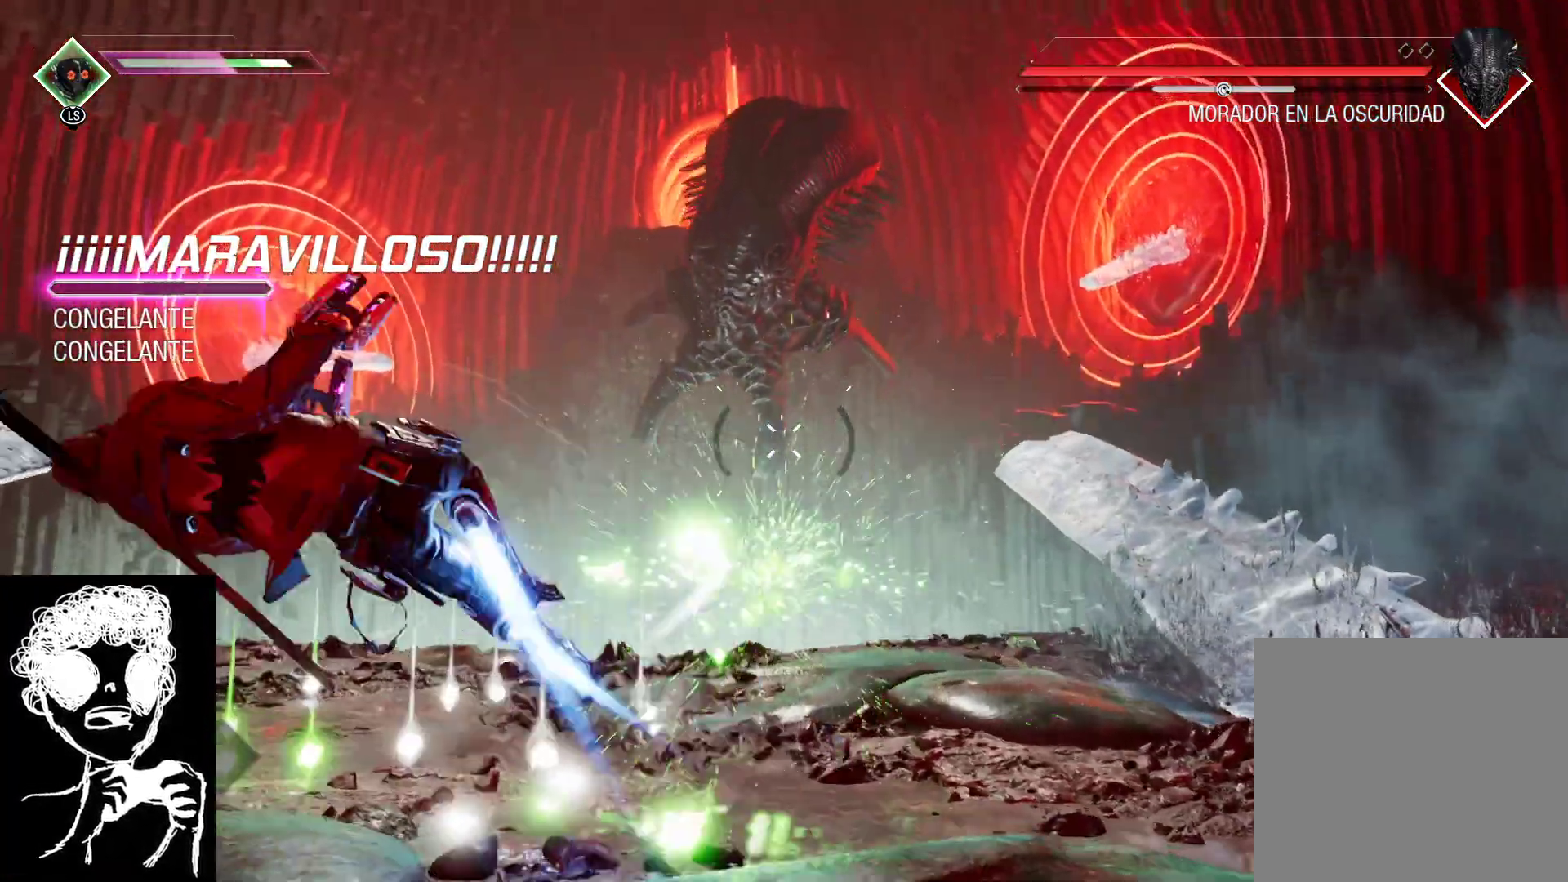
{"buttons": [], "left_stick": "down", "right_stick": "center", "events": [[50, "B", "up"], [267, "right_stick", "up"], [383, "right_stick", "up-right"], [500, "right_stick", "center"]]}
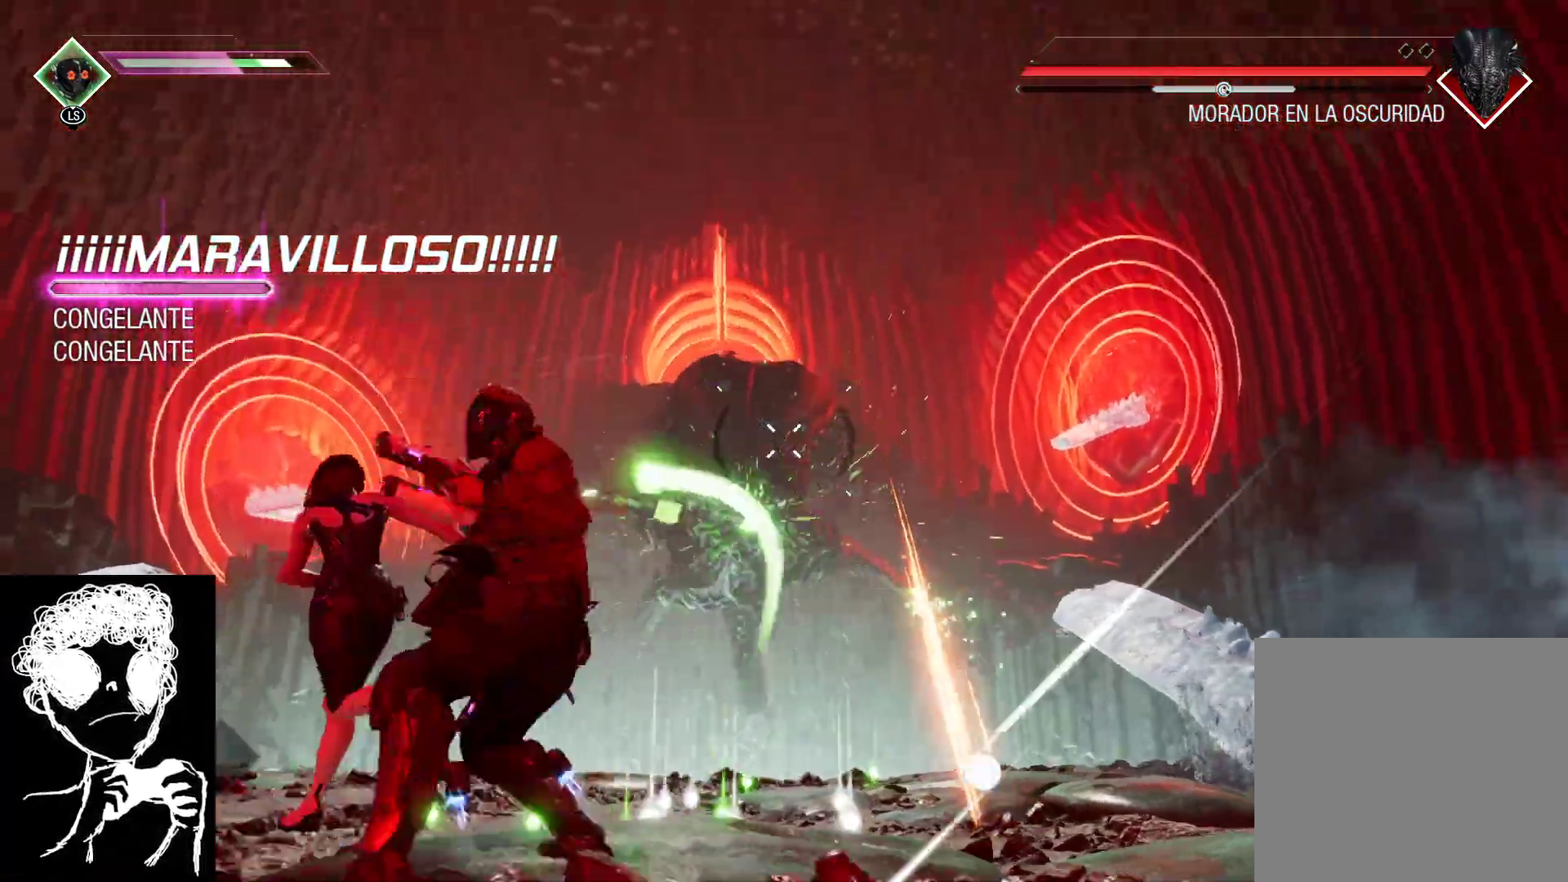
{"buttons": [], "left_stick": "right", "right_stick": "down-left", "events": [[50, "right_stick", "down"], [300, "left_stick", "down-right"], [467, "left_stick", "right"], [483, "right_stick", "down-left"]]}
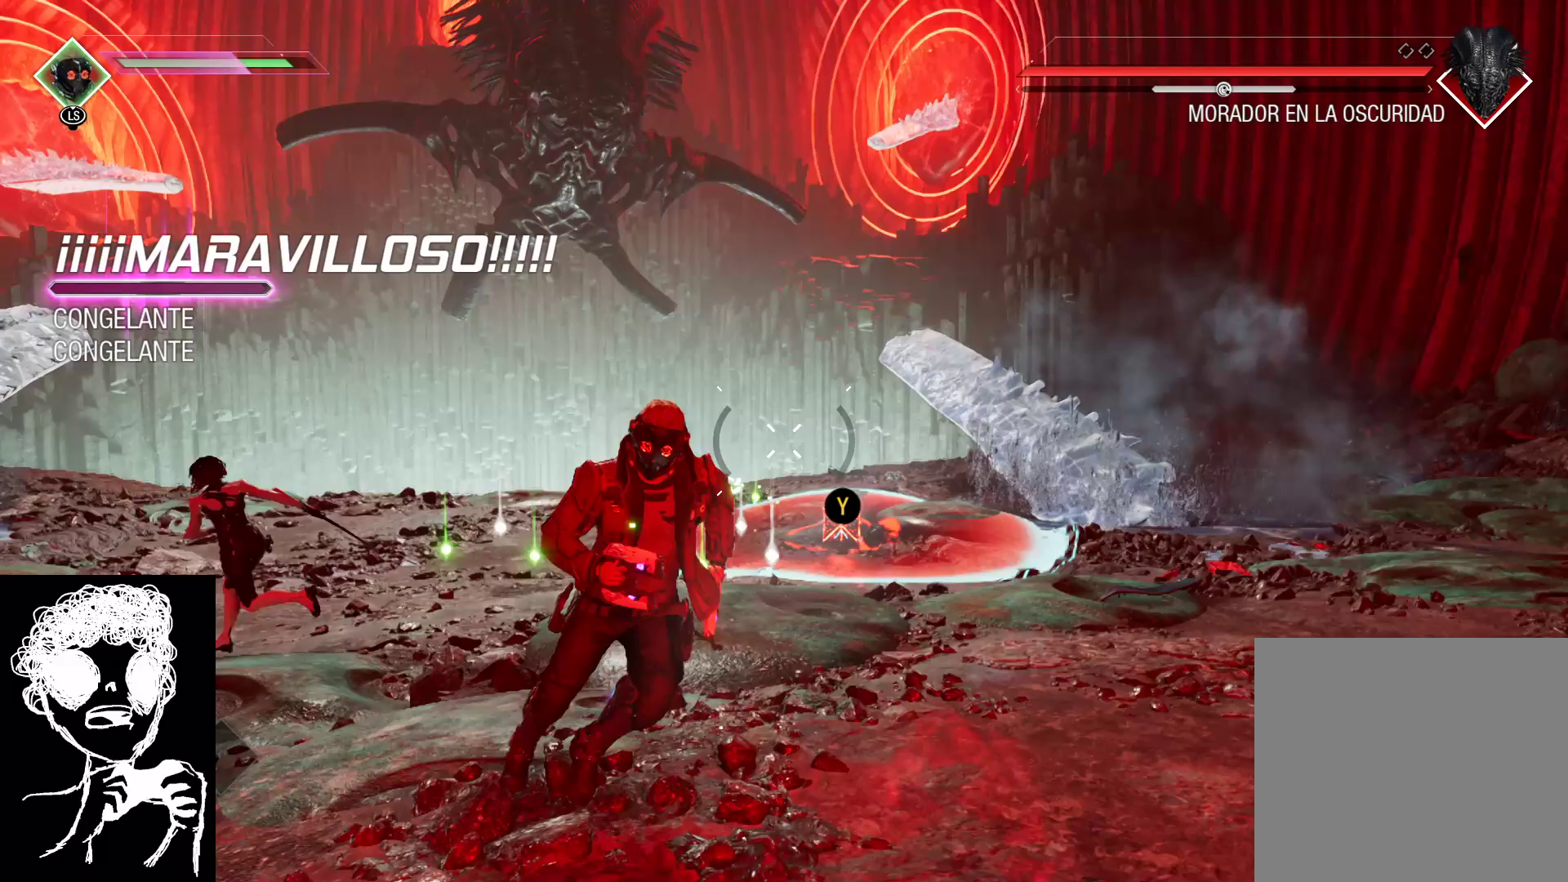
{"buttons": ["Y"], "left_stick": "center", "right_stick": "center", "events": [[33, "left_stick", "up-right"], [100, "right_stick", "center"], [300, "Y", "down"], [467, "left_stick", "center"]]}
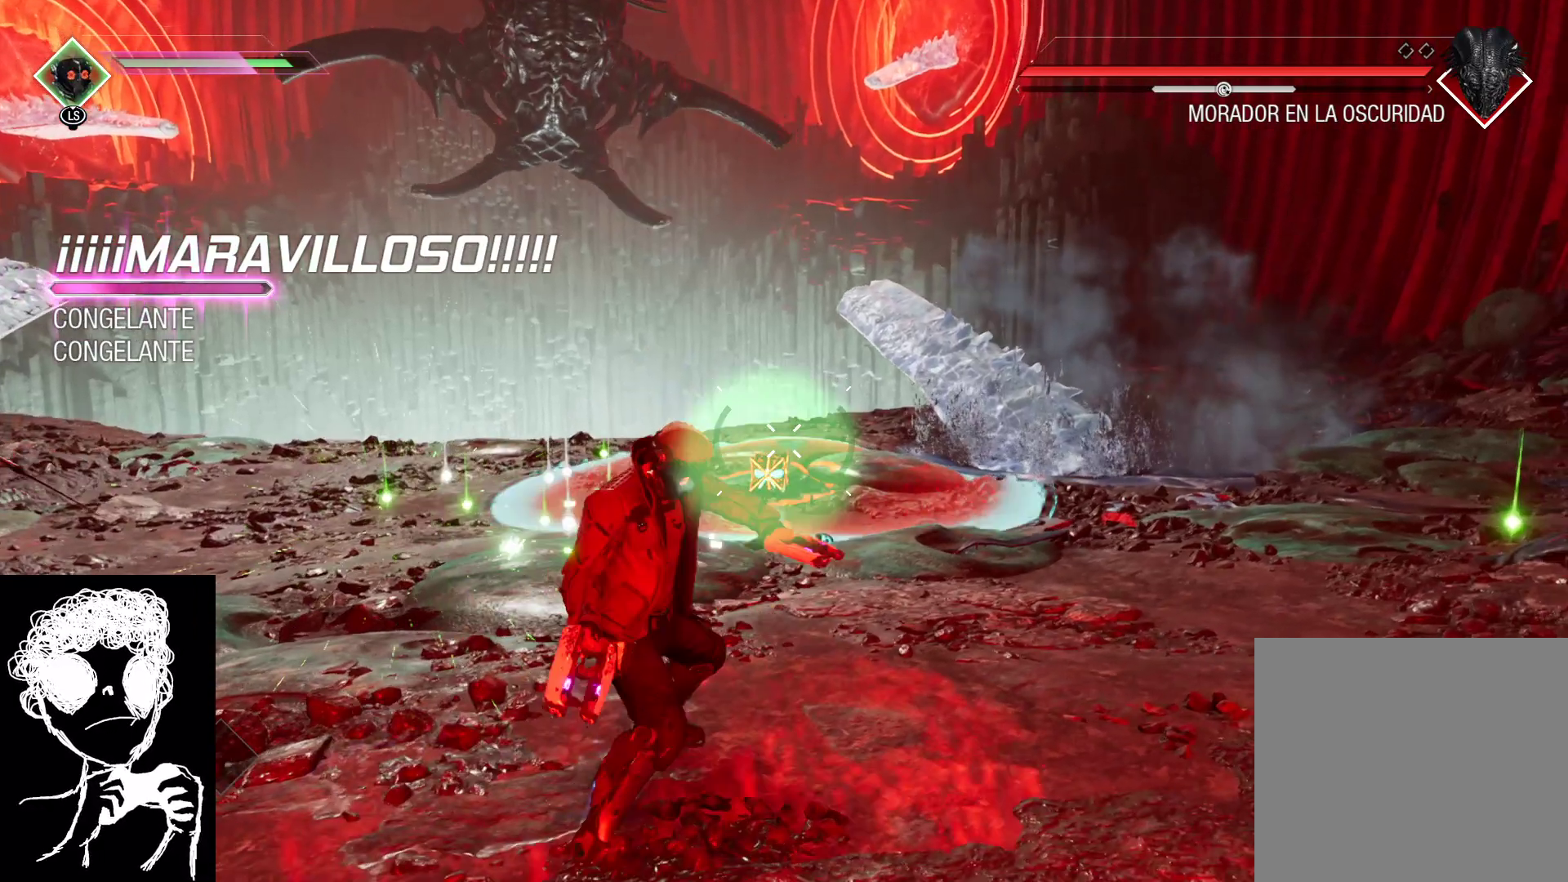
{"buttons": ["Y"], "left_stick": "center", "right_stick": "center", "events": []}
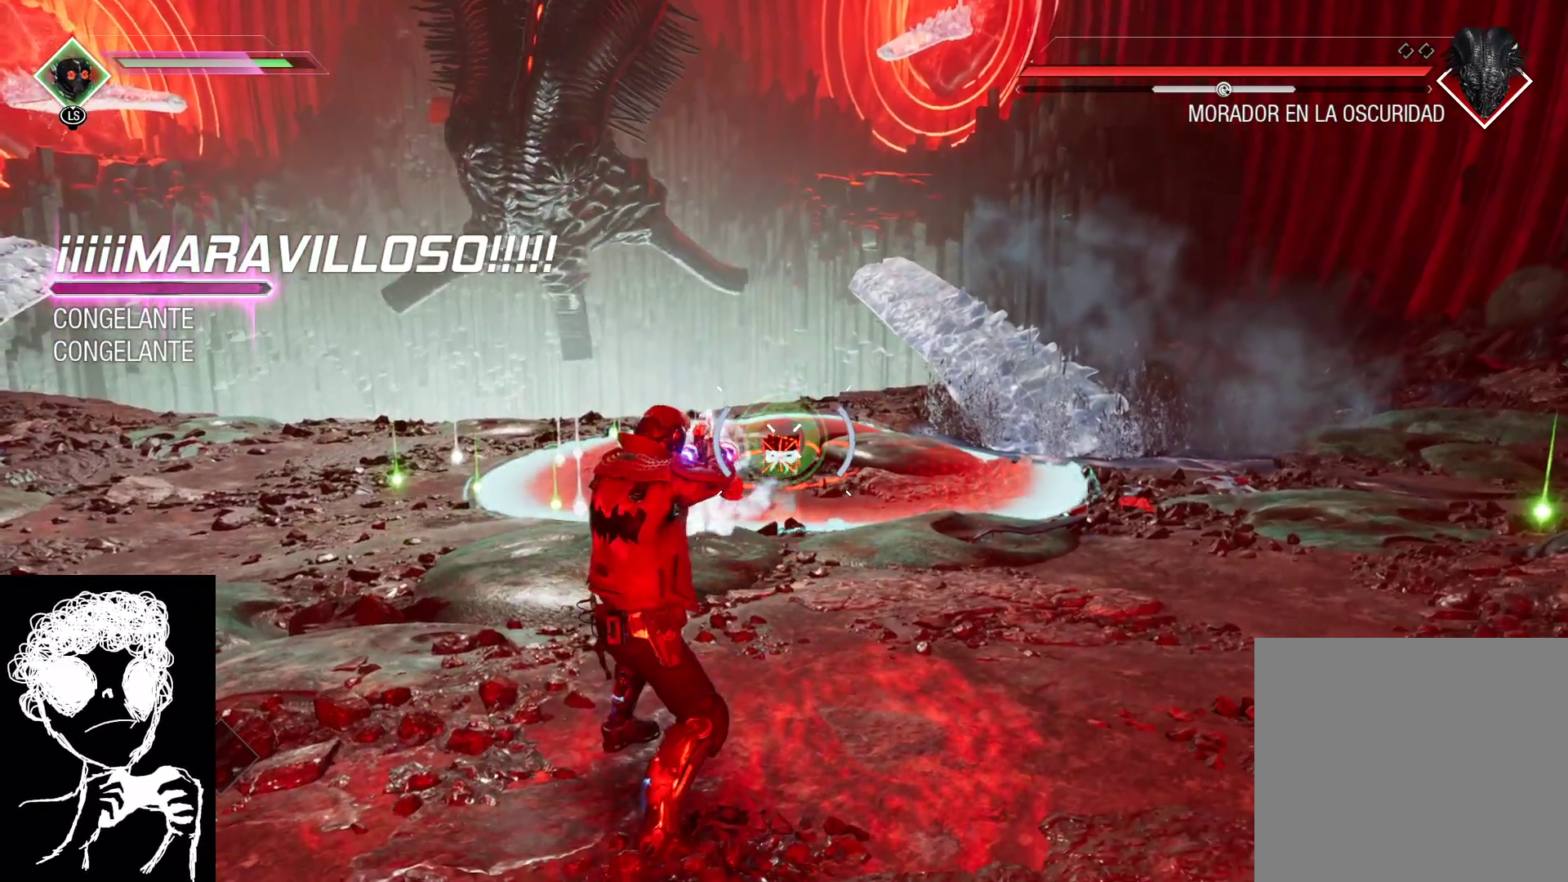
{"buttons": ["Y"], "left_stick": "center", "right_stick": "center", "events": []}
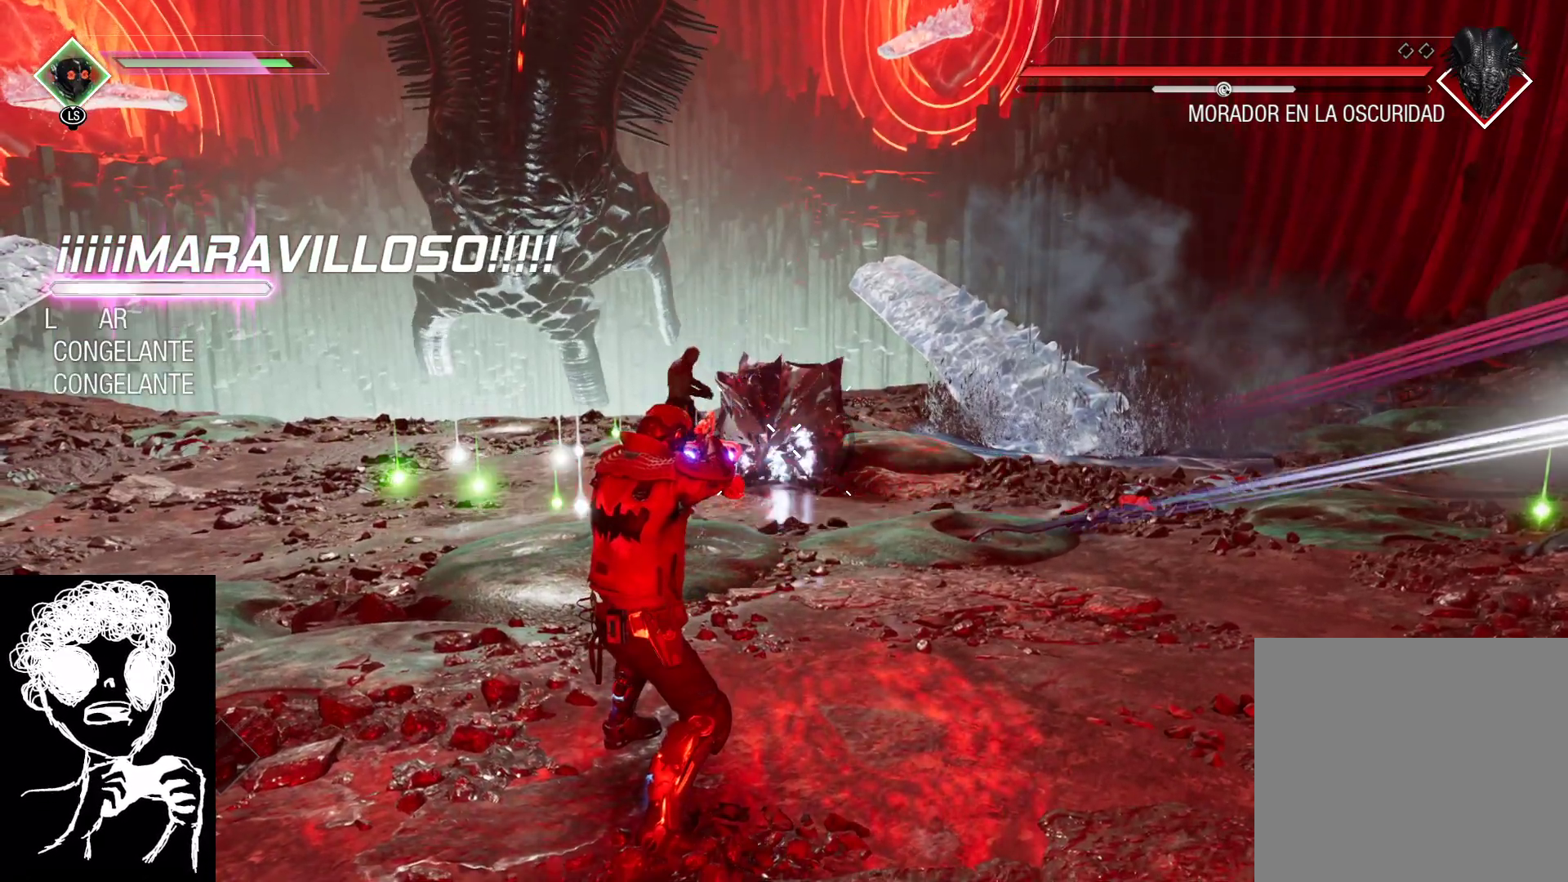
{"buttons": [], "left_stick": "center", "right_stick": "up-left", "events": [[67, "Y", "up"], [400, "right_stick", "up-left"]]}
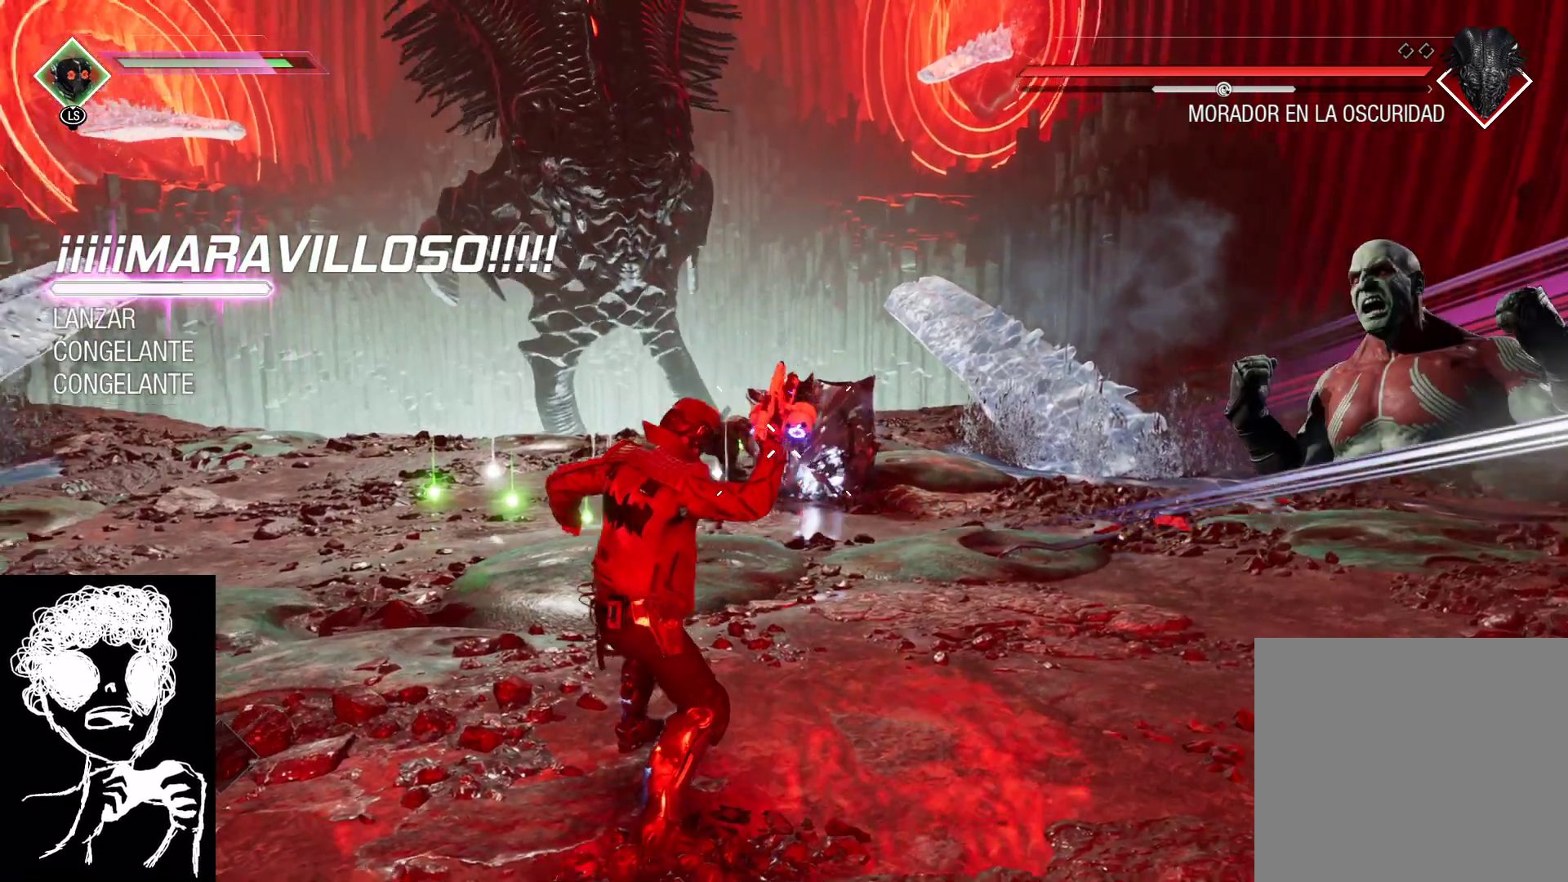
{"buttons": [], "left_stick": "center", "right_stick": "up", "events": [[167, "right_stick", "up"], [267, "right_stick", "up-right"], [367, "right_stick", "up"]]}
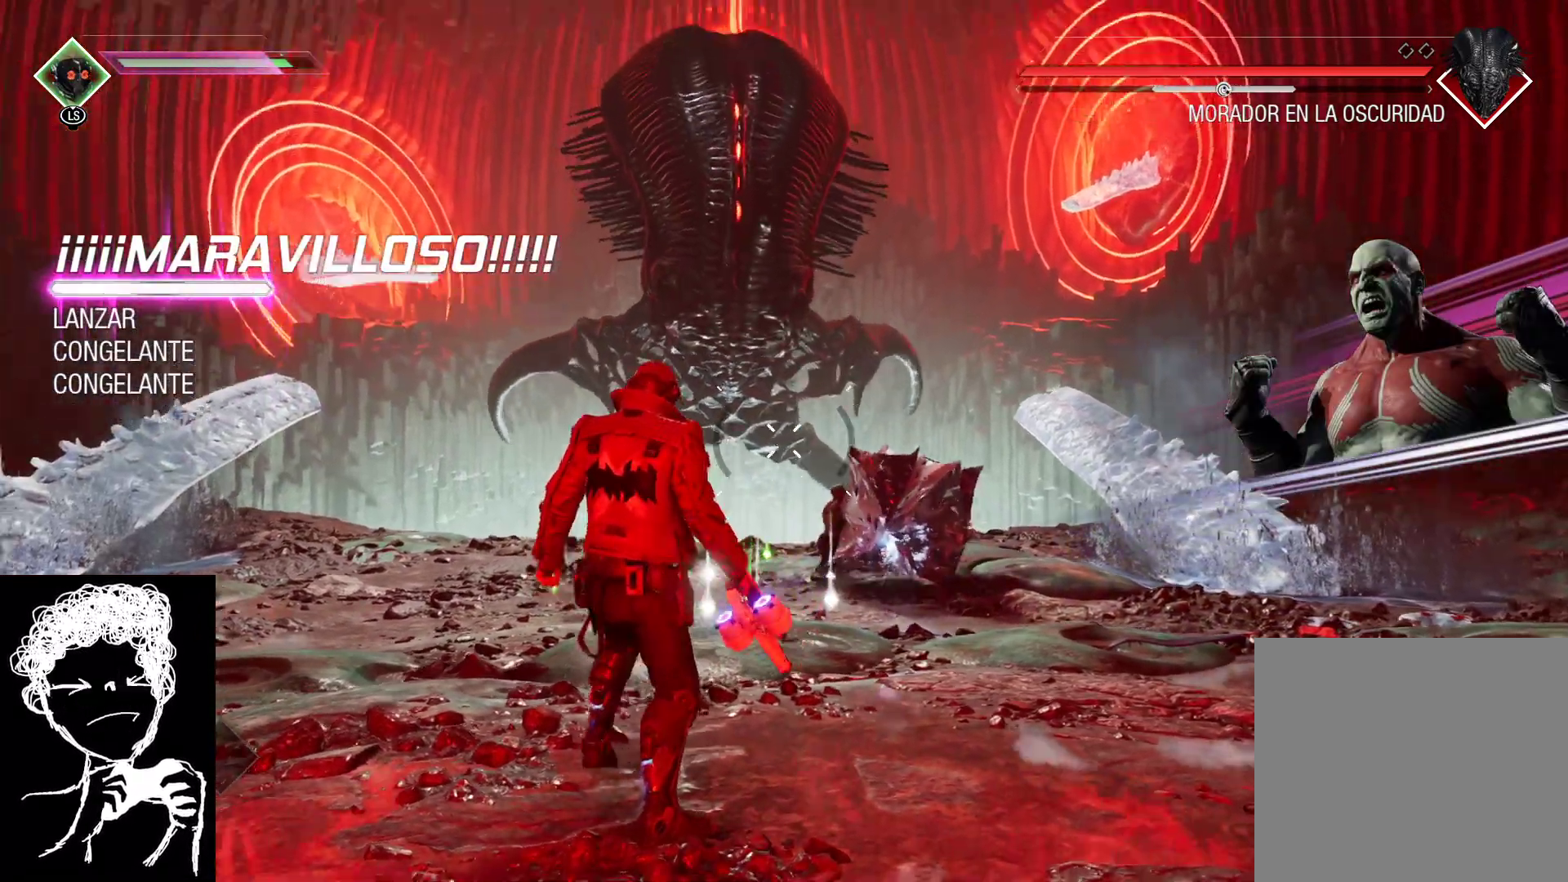
{"buttons": [], "left_stick": "center", "right_stick": "up", "events": [[233, "right_stick", "center"], [483, "right_stick", "up"]]}
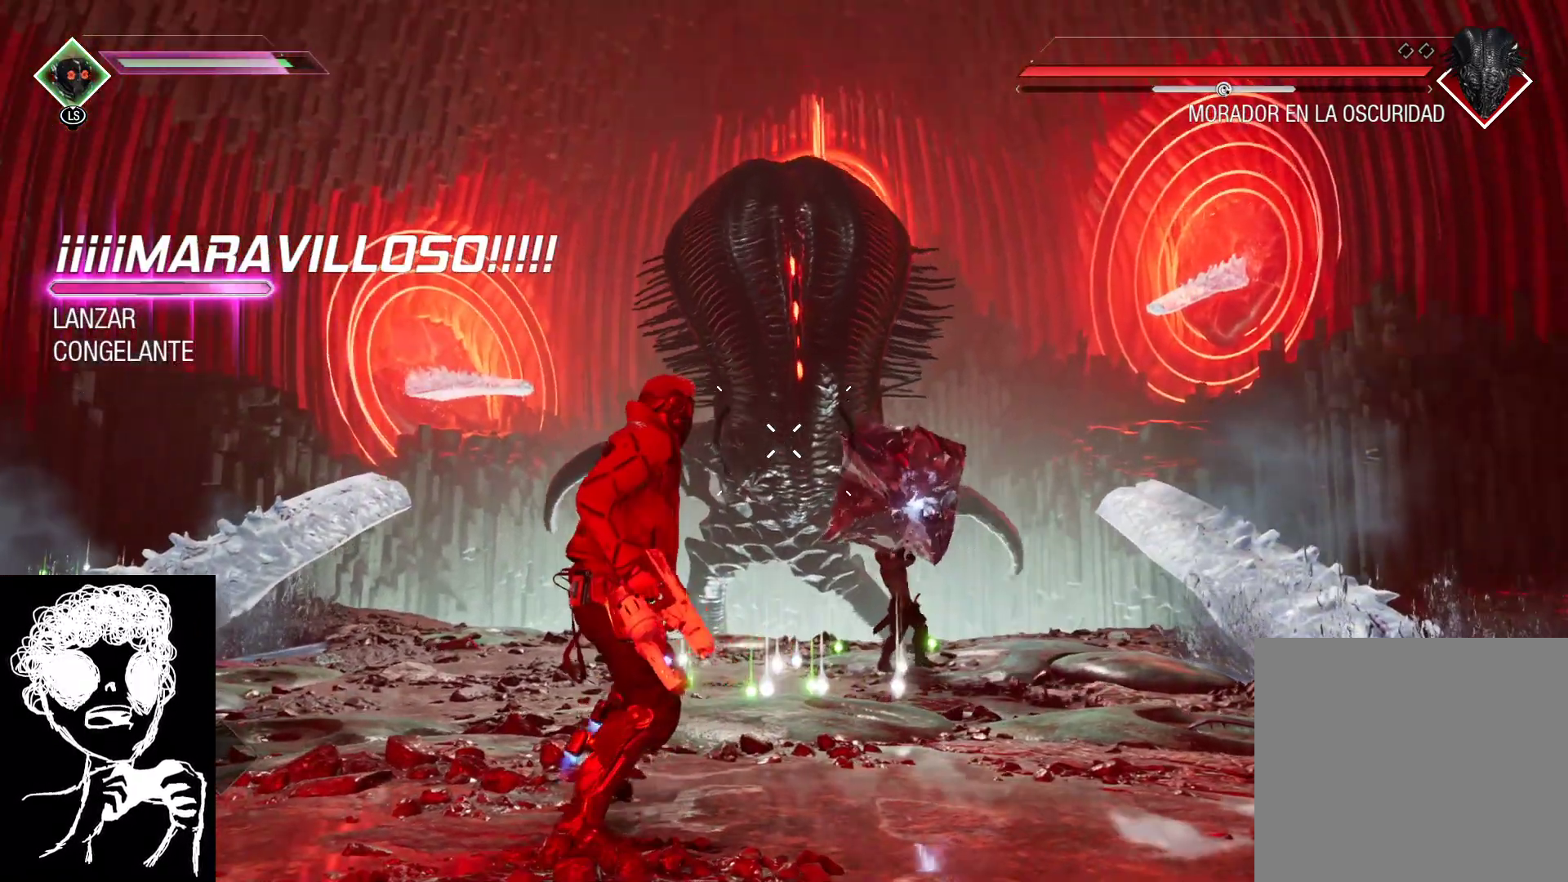
{"buttons": [], "left_stick": "center", "right_stick": "center", "events": [[33, "right_stick", "up-left"], [133, "left_stick", "up"], [200, "right_stick", "center"], [283, "left_stick", "center"]]}
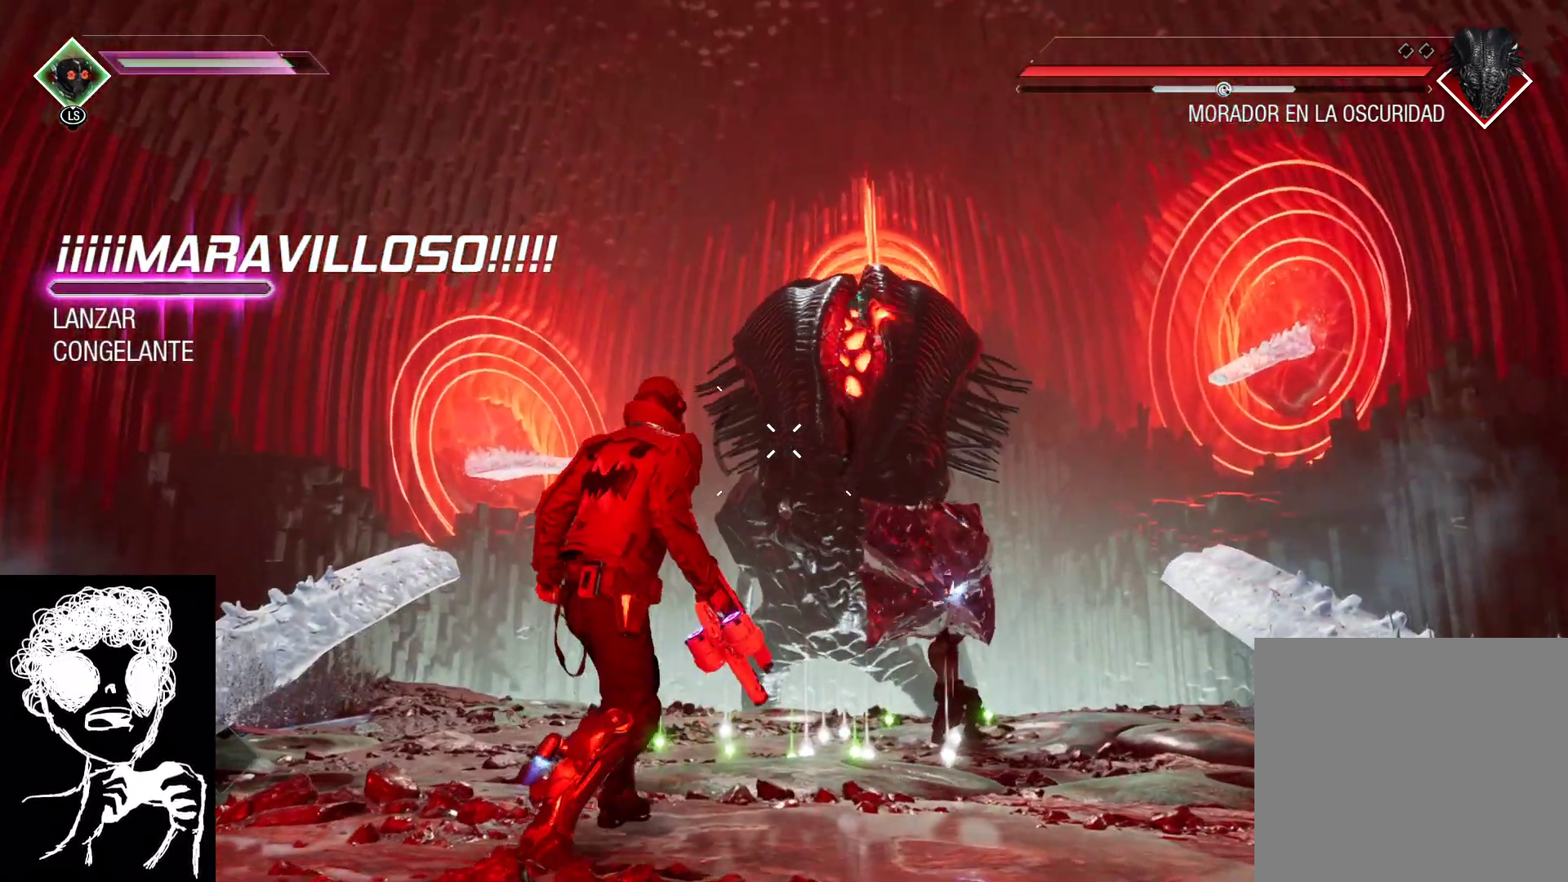
{"buttons": [], "left_stick": "center", "right_stick": "center", "events": []}
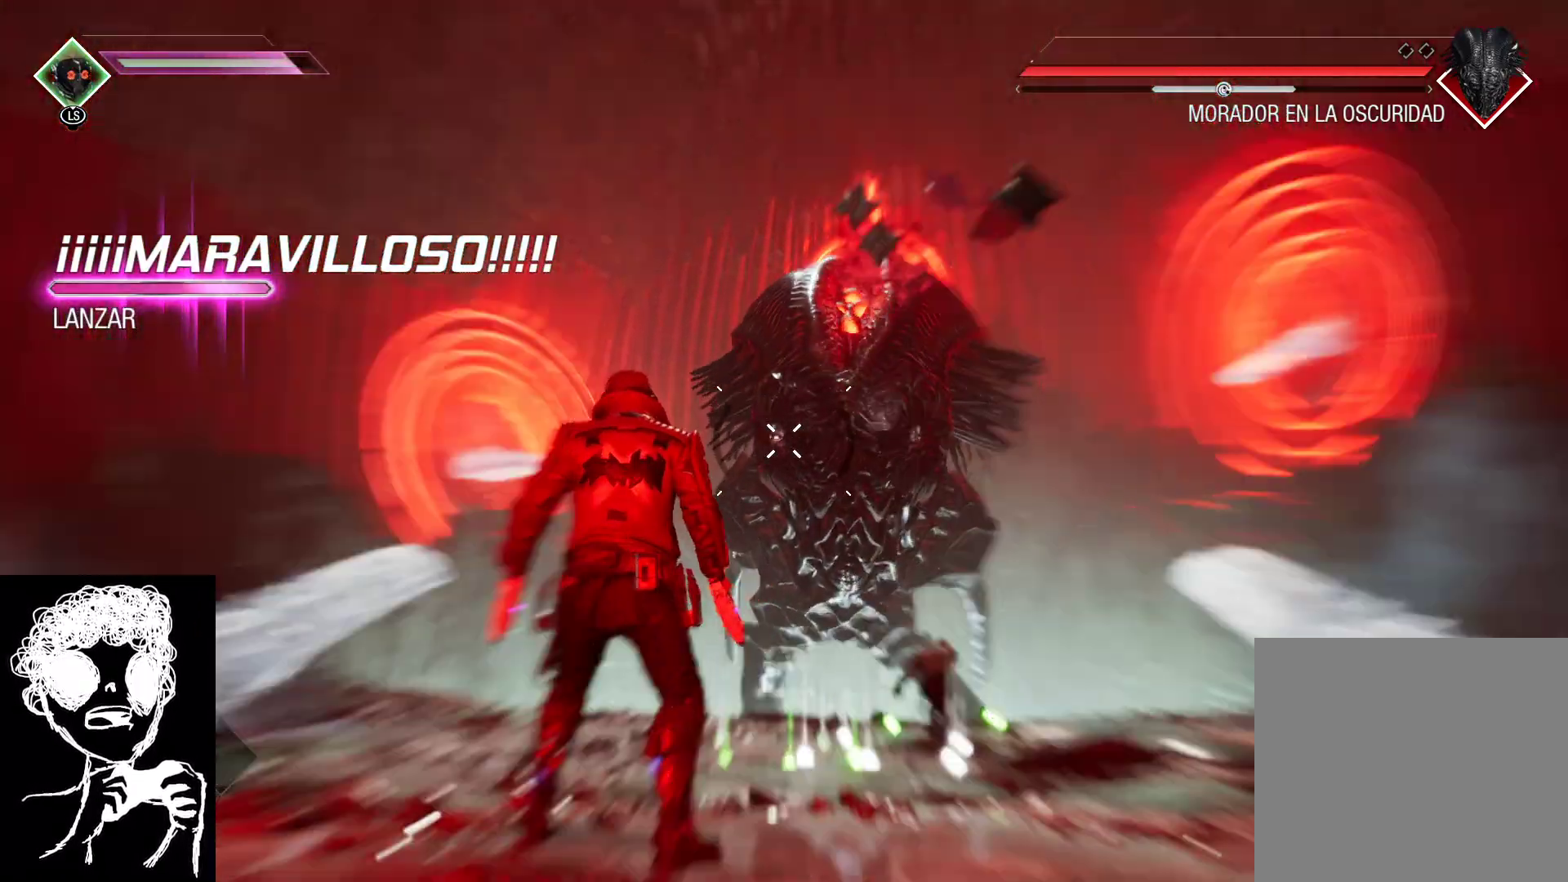
{"buttons": [], "left_stick": "center", "right_stick": "center", "events": []}
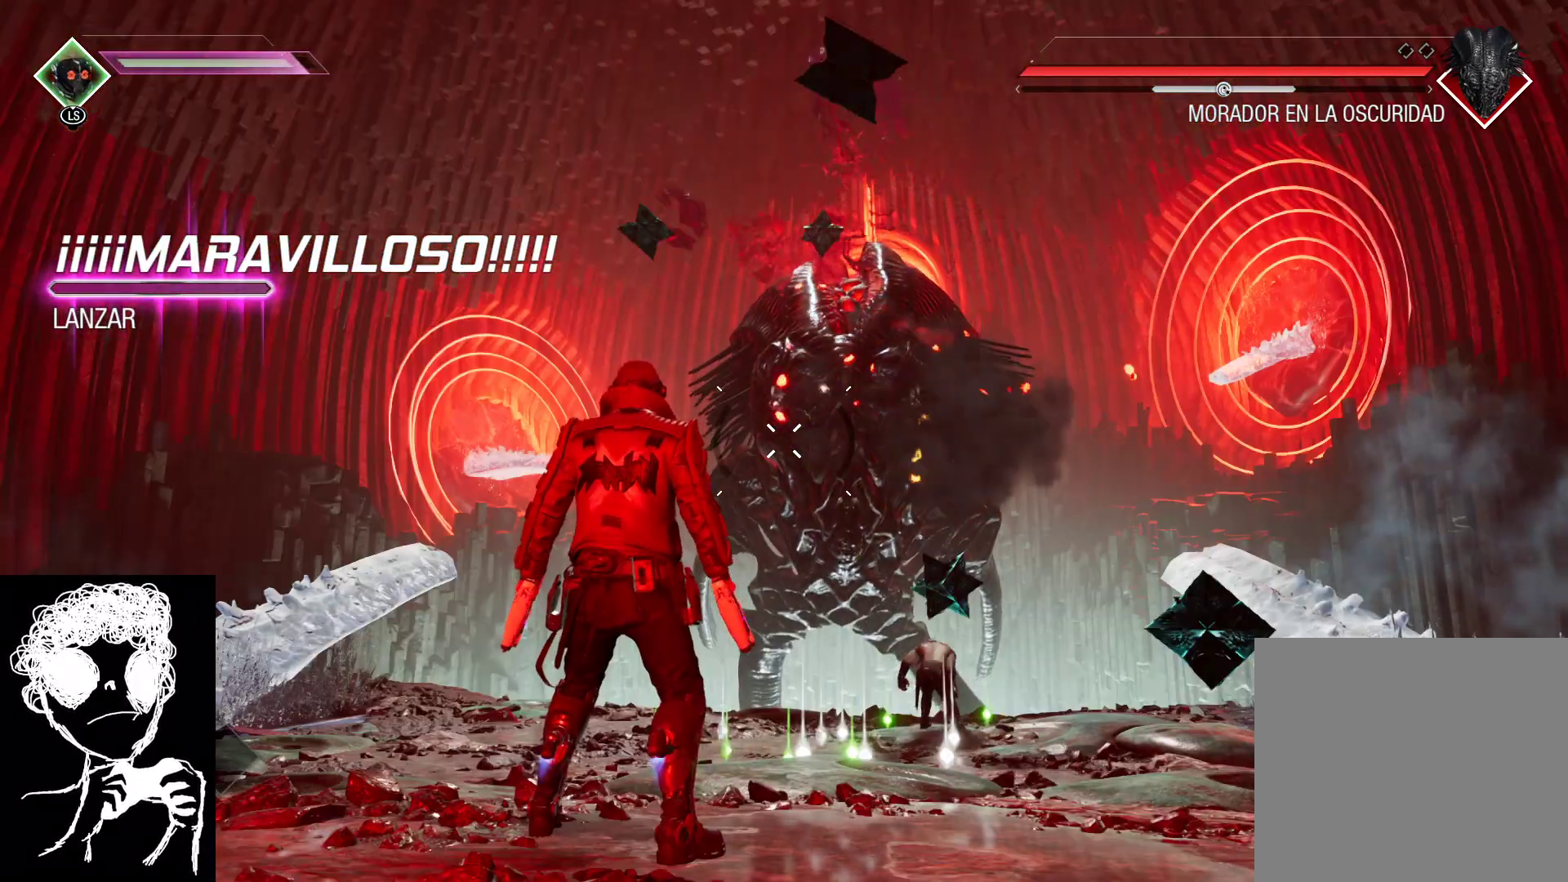
{"buttons": [], "left_stick": "left", "right_stick": "center", "events": [[83, "left_stick", "left"], [283, "B", "down"], [400, "B", "up"]]}
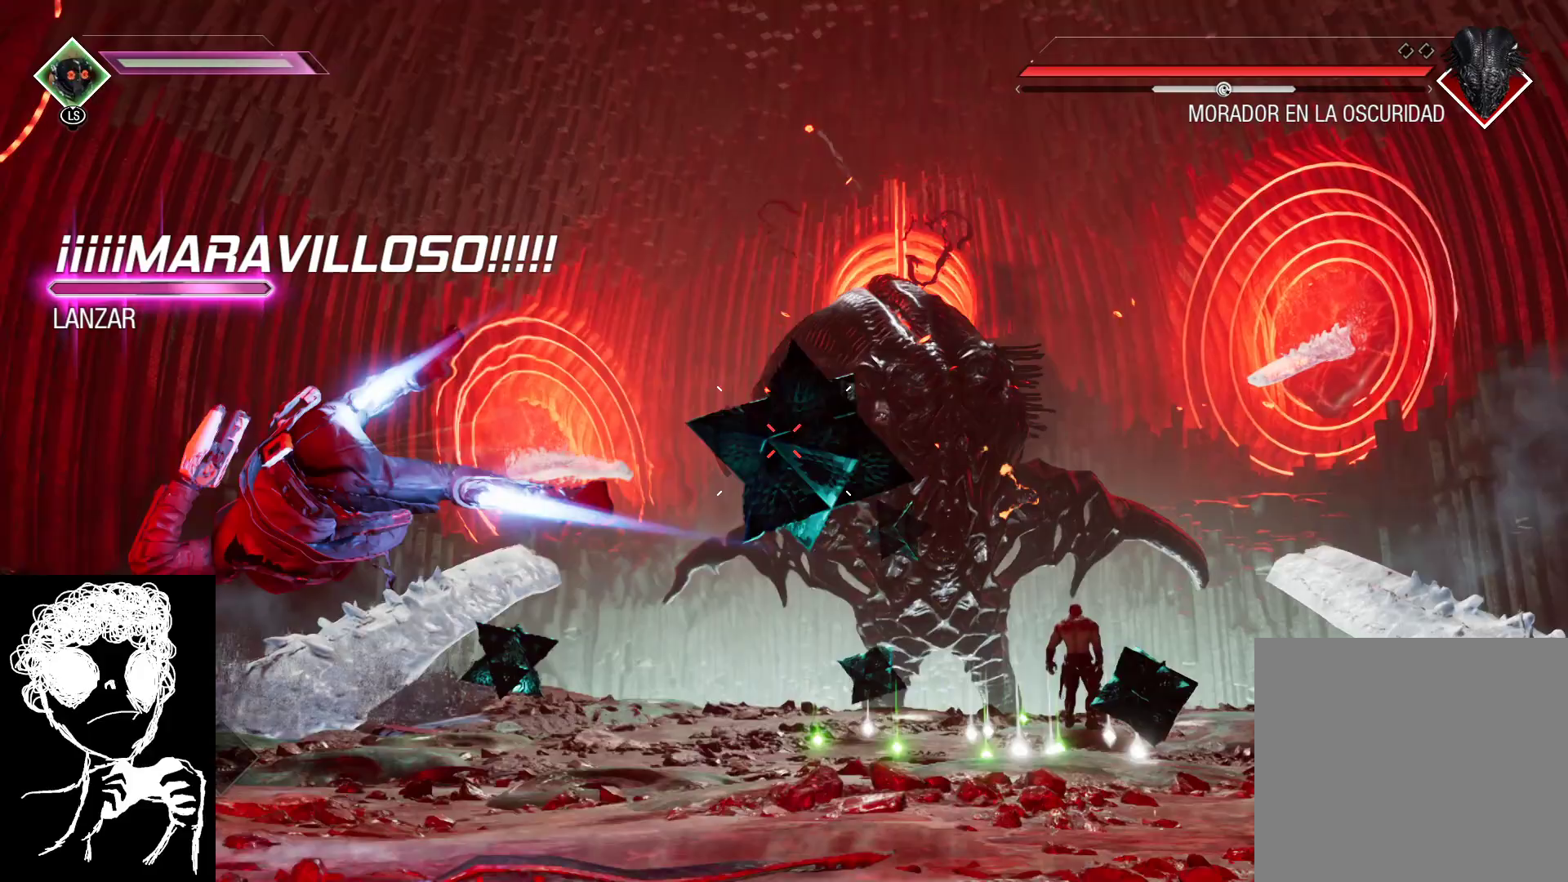
{"buttons": [], "left_stick": "left", "right_stick": "down-right", "events": [[67, "right_stick", "right"], [333, "right_stick", "down-right"]]}
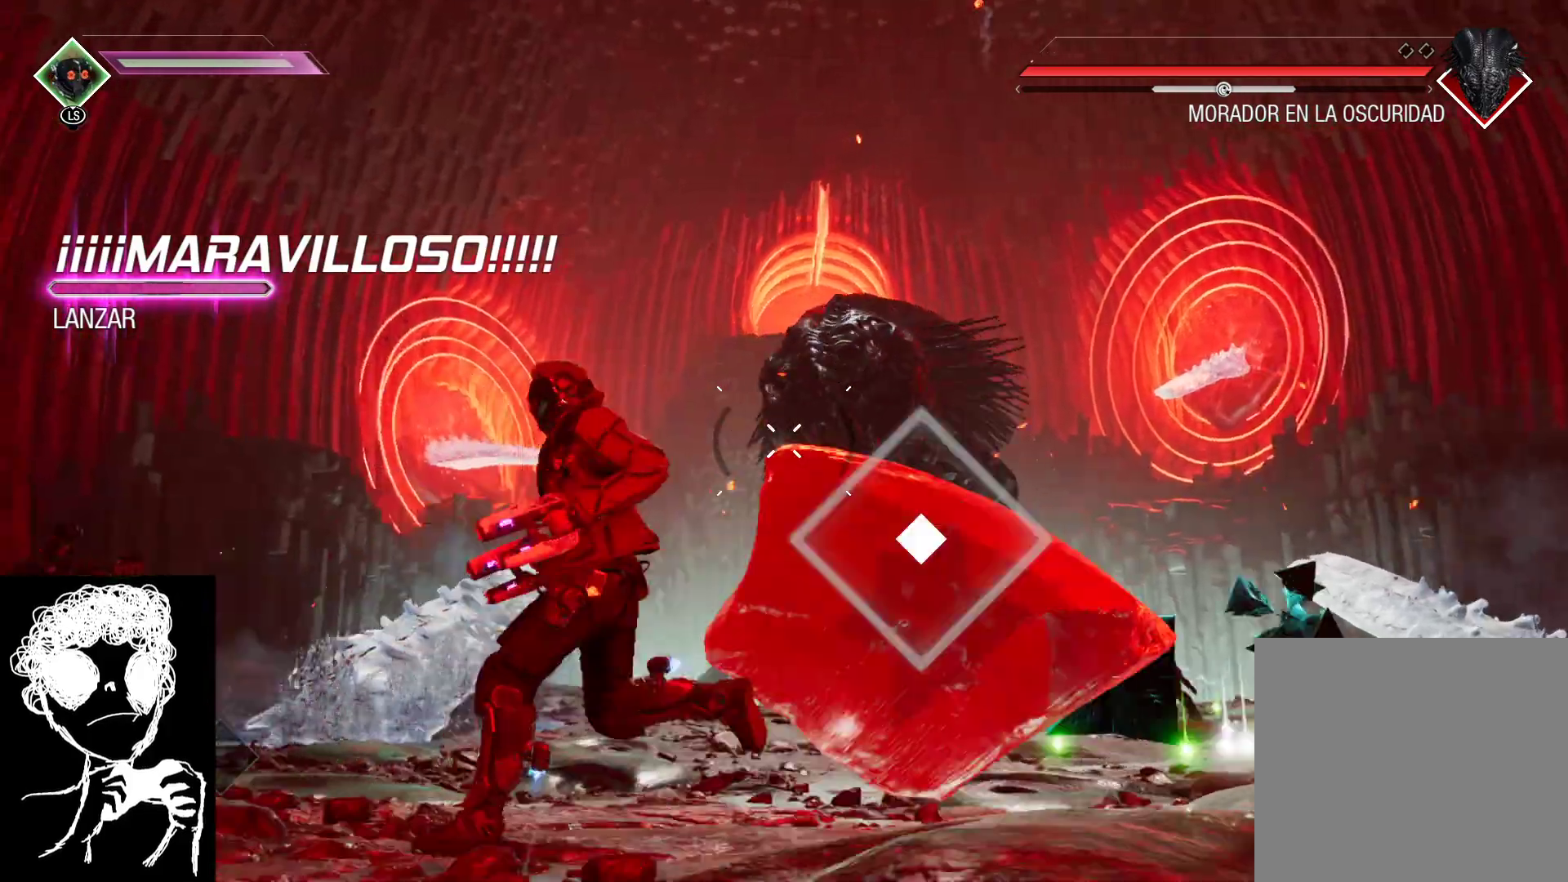
{"buttons": [], "left_stick": "left", "right_stick": "down-right", "events": []}
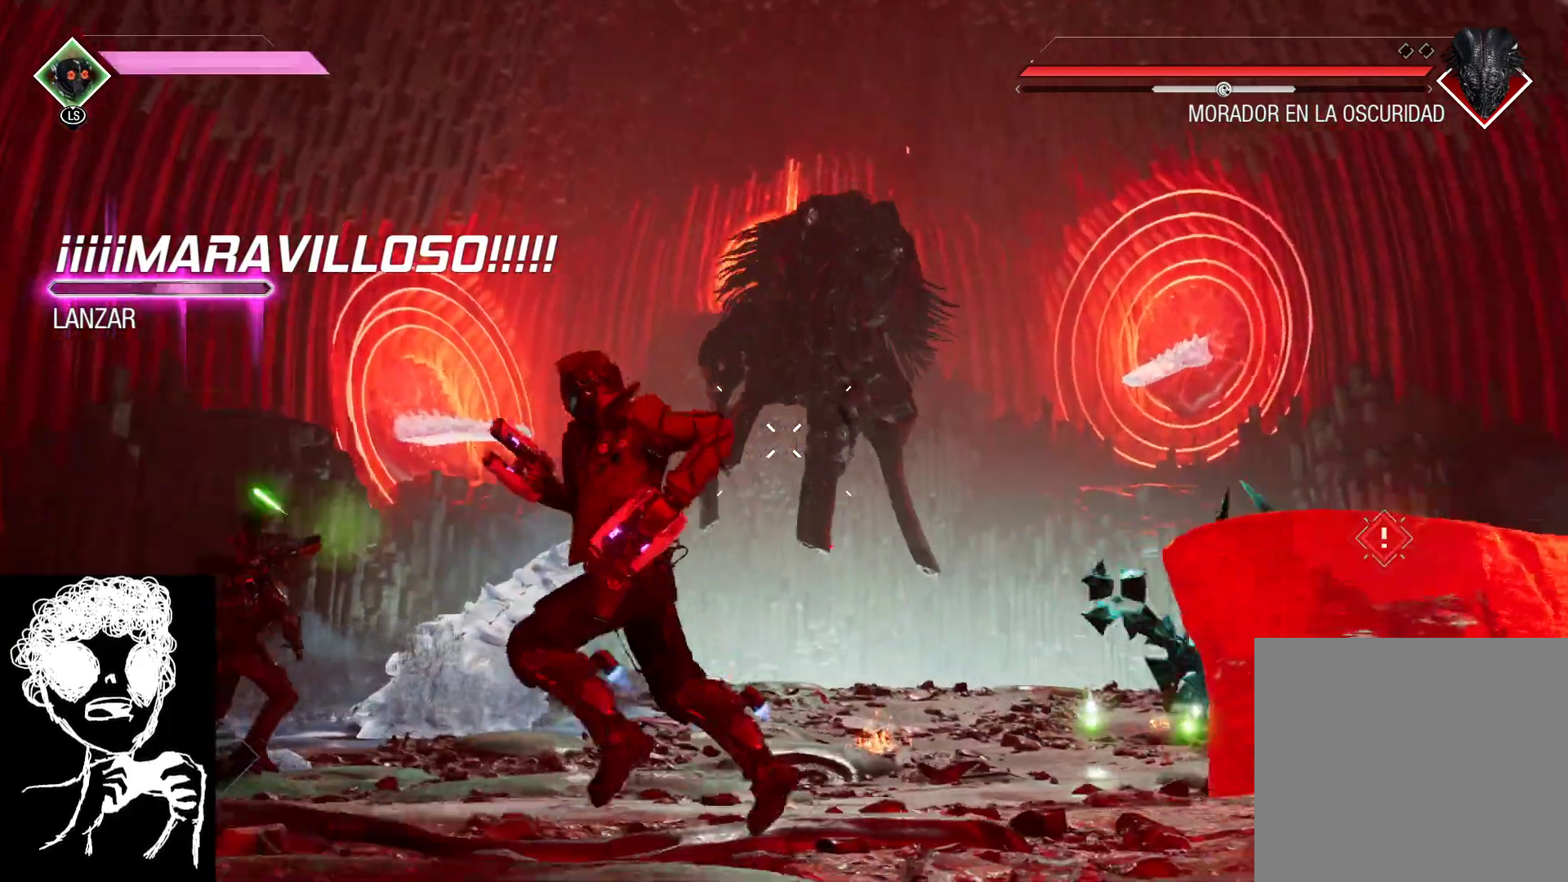
{"buttons": [], "left_stick": "left", "right_stick": "down-right", "events": []}
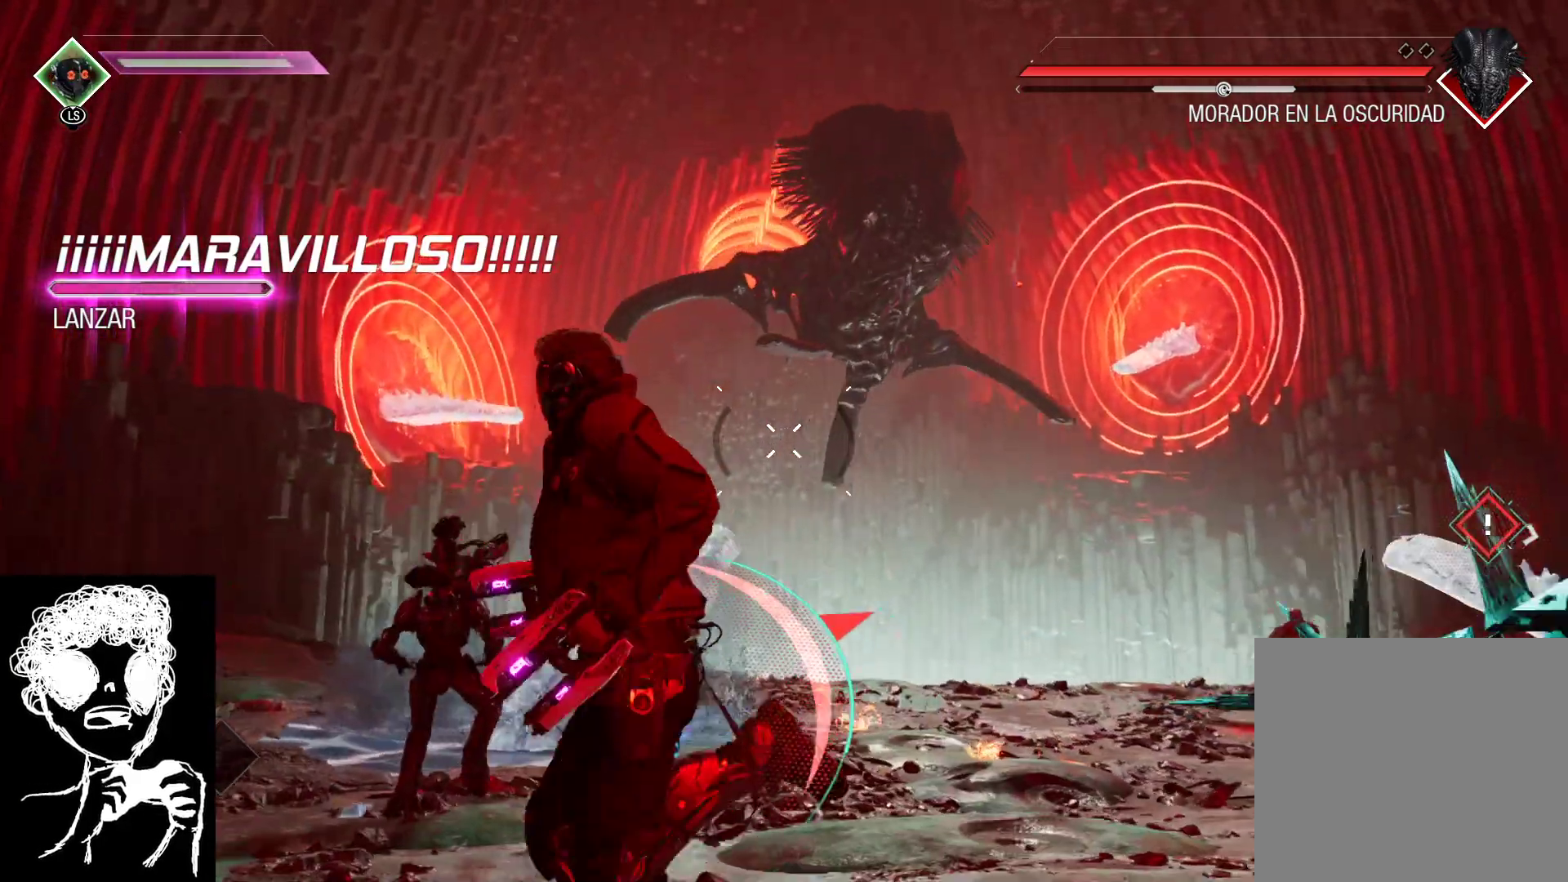
{"buttons": [], "left_stick": "up-left", "right_stick": "right", "events": [[50, "right_stick", "right"], [383, "left_stick", "up-left"]]}
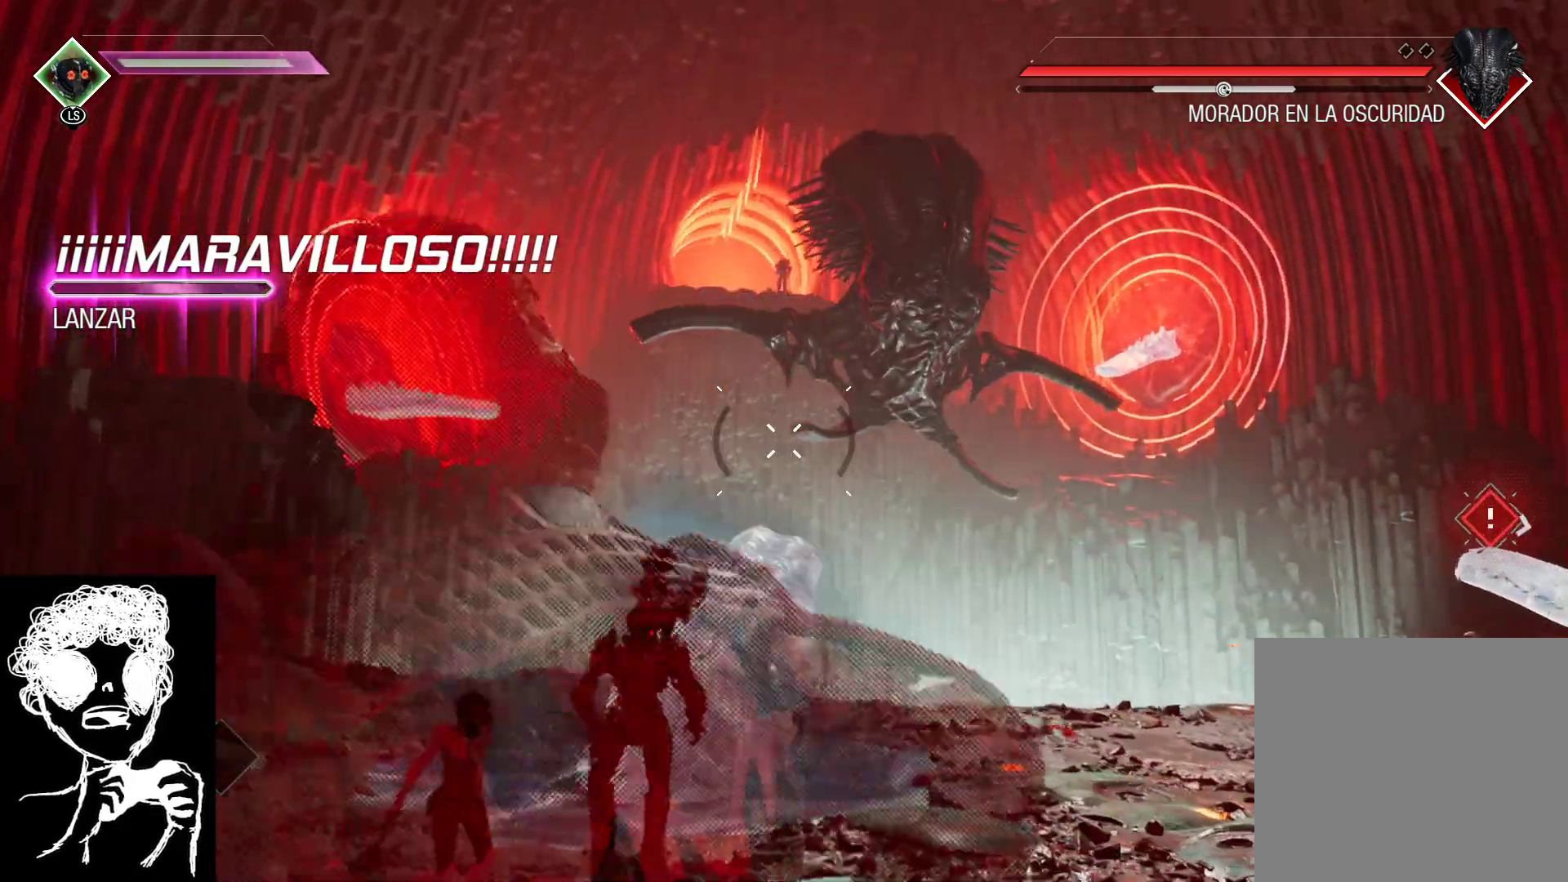
{"buttons": [], "left_stick": "up-left", "right_stick": "center", "events": [[17, "right_stick", "center"], [167, "B", "down"], [233, "B", "up"]]}
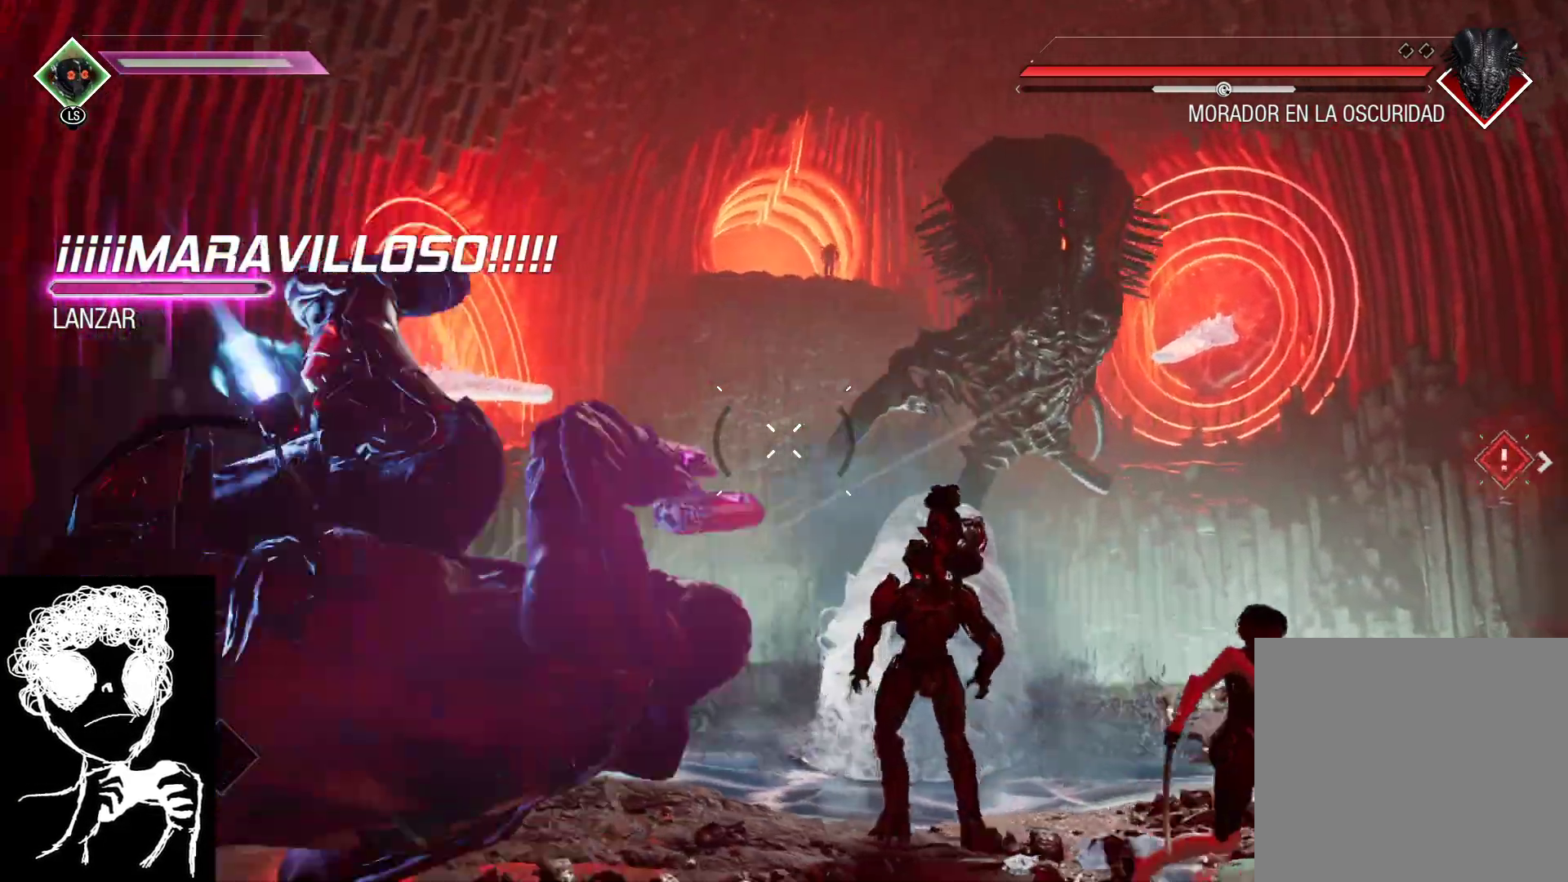
{"buttons": [], "left_stick": "up-left", "right_stick": "down-right", "events": [[50, "right_stick", "down-right"]]}
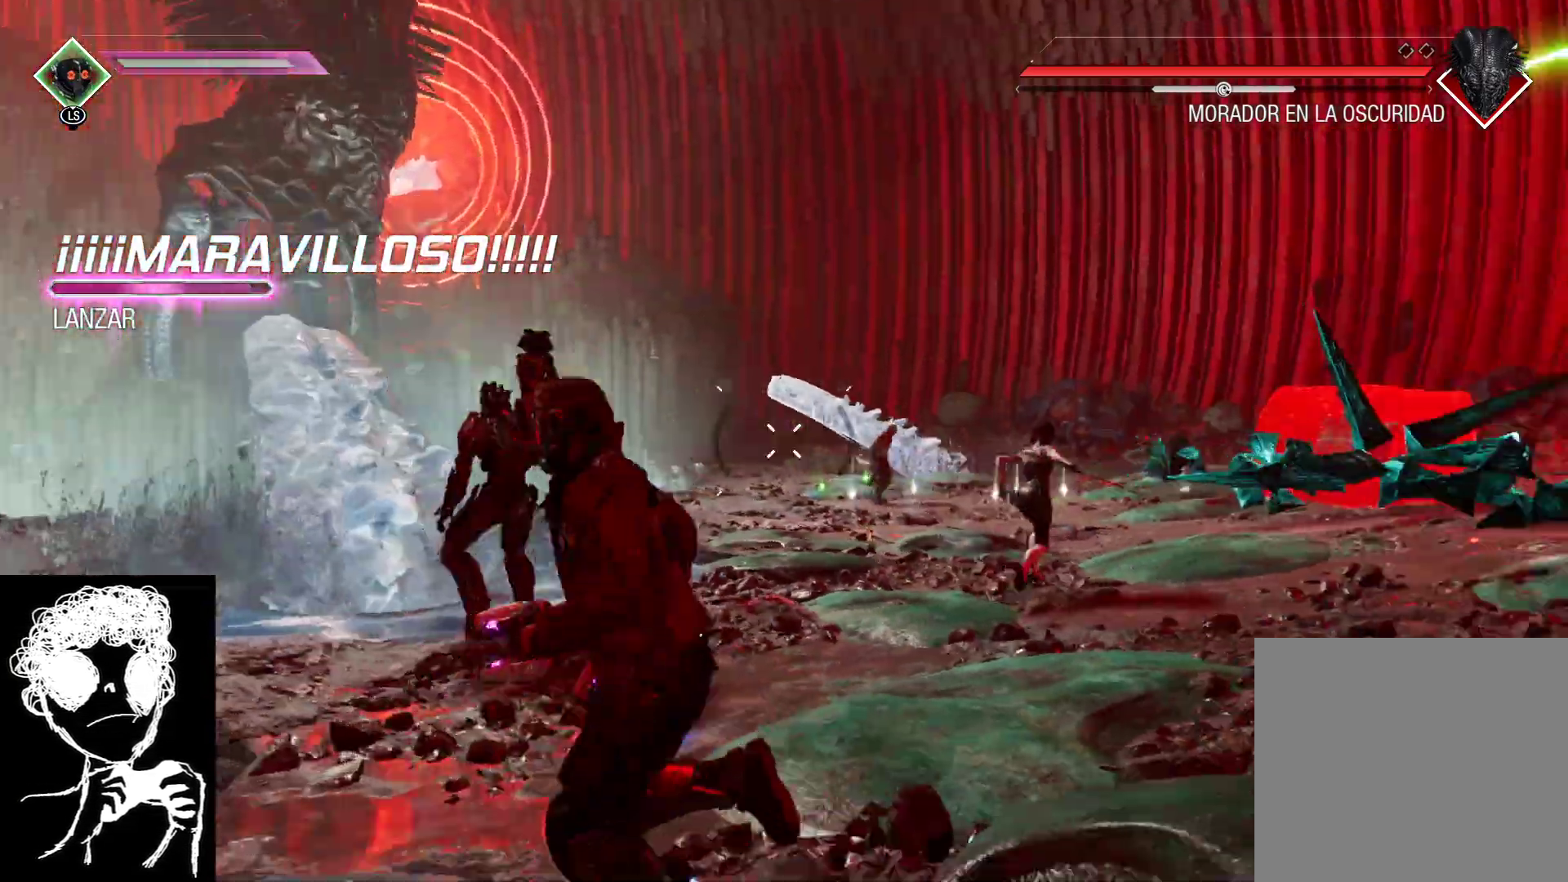
{"buttons": [], "left_stick": "up-left", "right_stick": "center", "events": [[317, "right_stick", "center"]]}
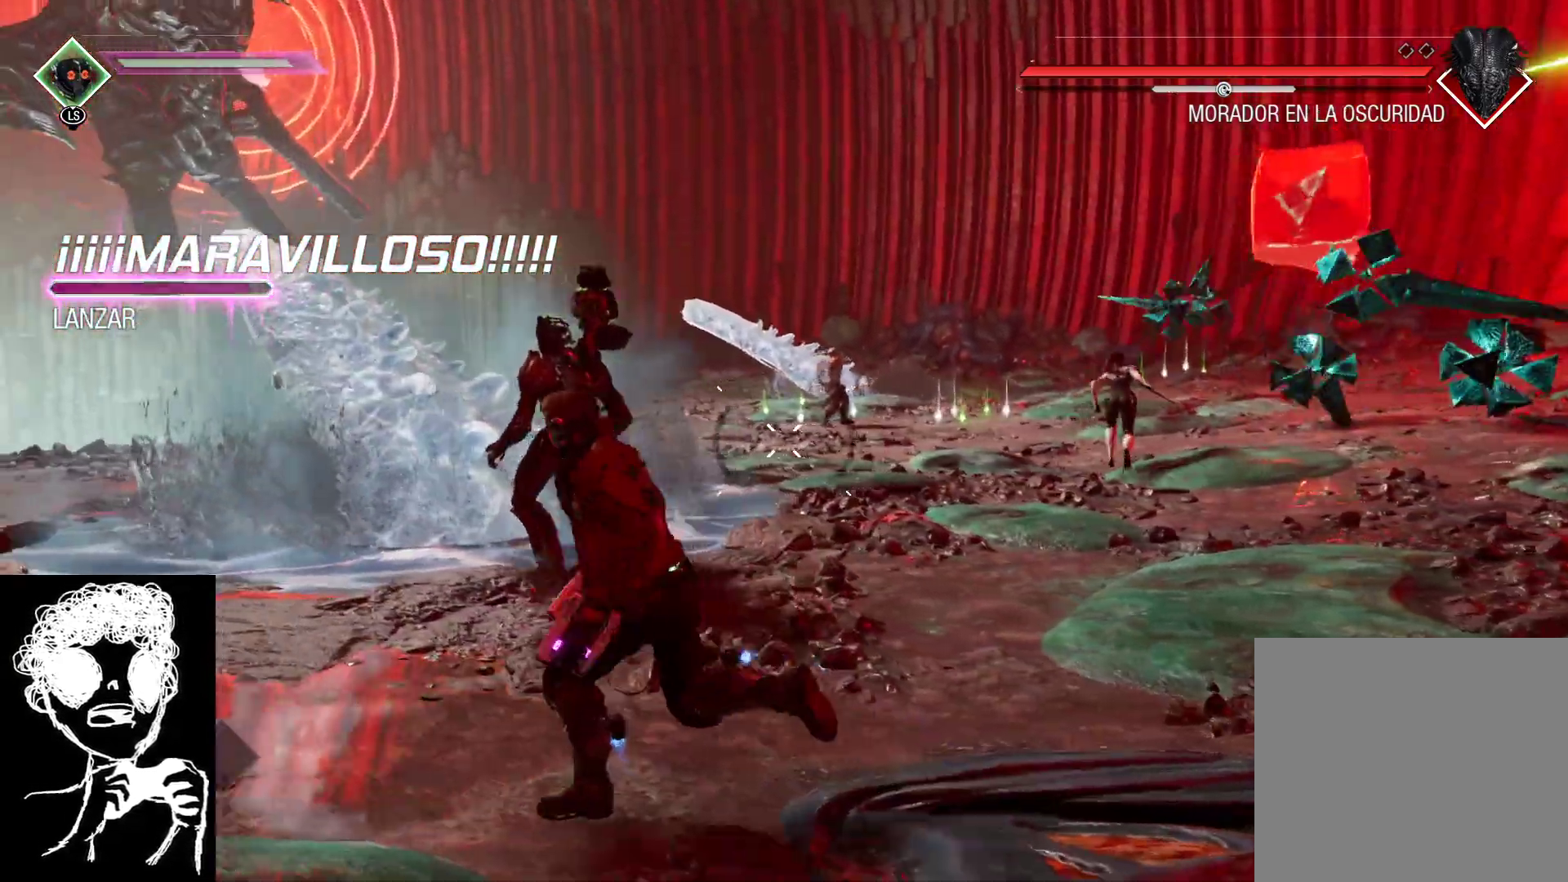
{"buttons": [], "left_stick": "up-left", "right_stick": "up-left", "events": [[83, "right_stick", "up"], [233, "right_stick", "up-left"]]}
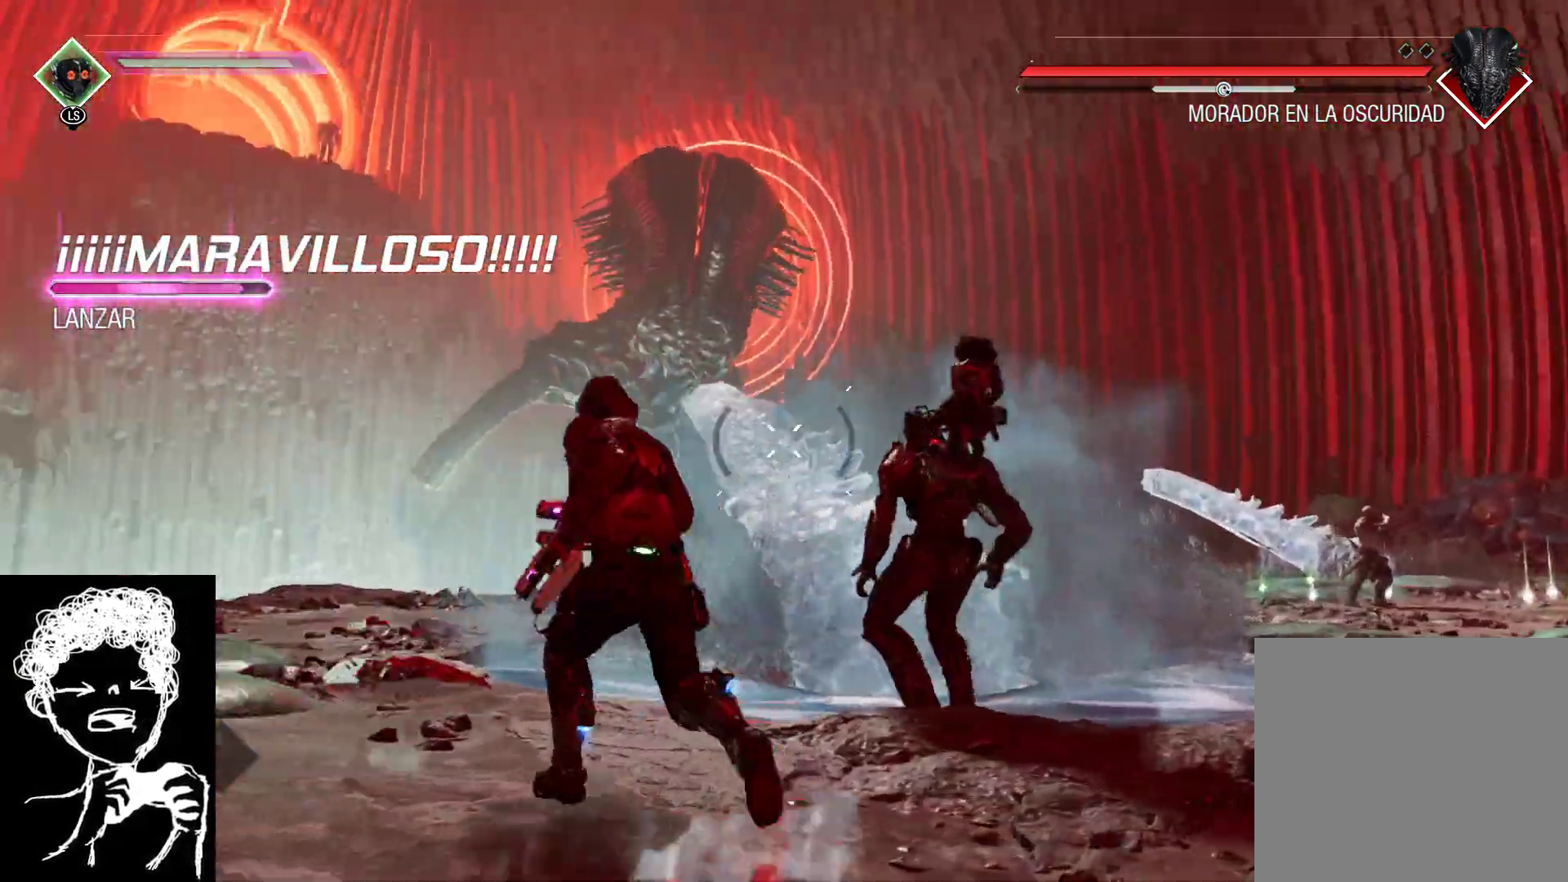
{"buttons": [], "left_stick": "up-left", "right_stick": "center", "events": [[67, "right_stick", "center"]]}
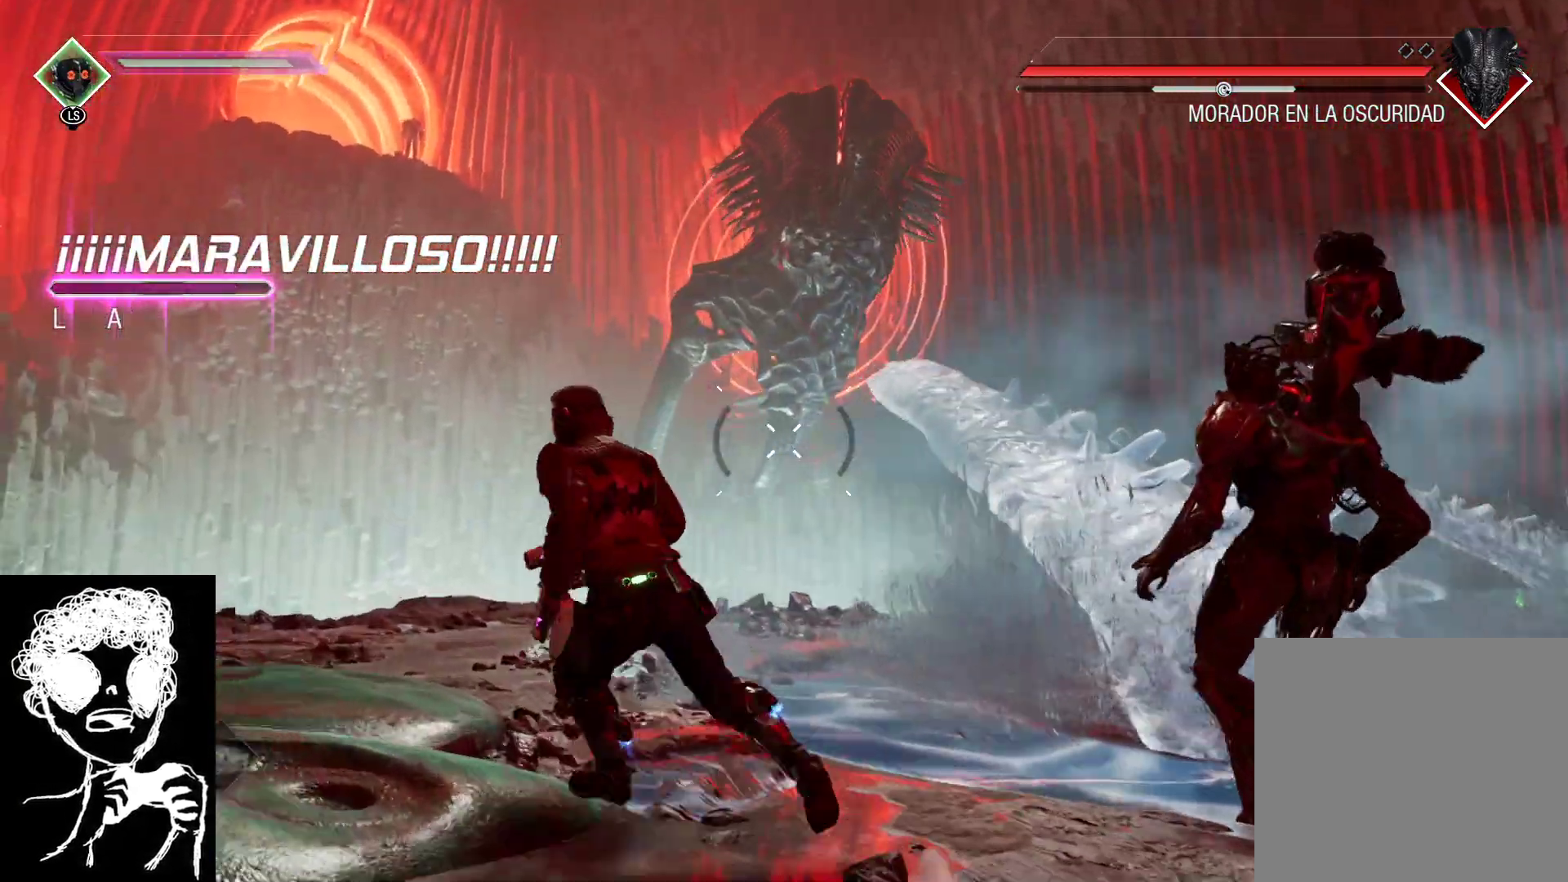
{"buttons": ["L2", "R2"], "left_stick": "up-right", "right_stick": "up", "events": [[133, "right_stick", "up"], [267, "L2", "down"], [350, "R2", "down"], [400, "left_stick", "up-right"]]}
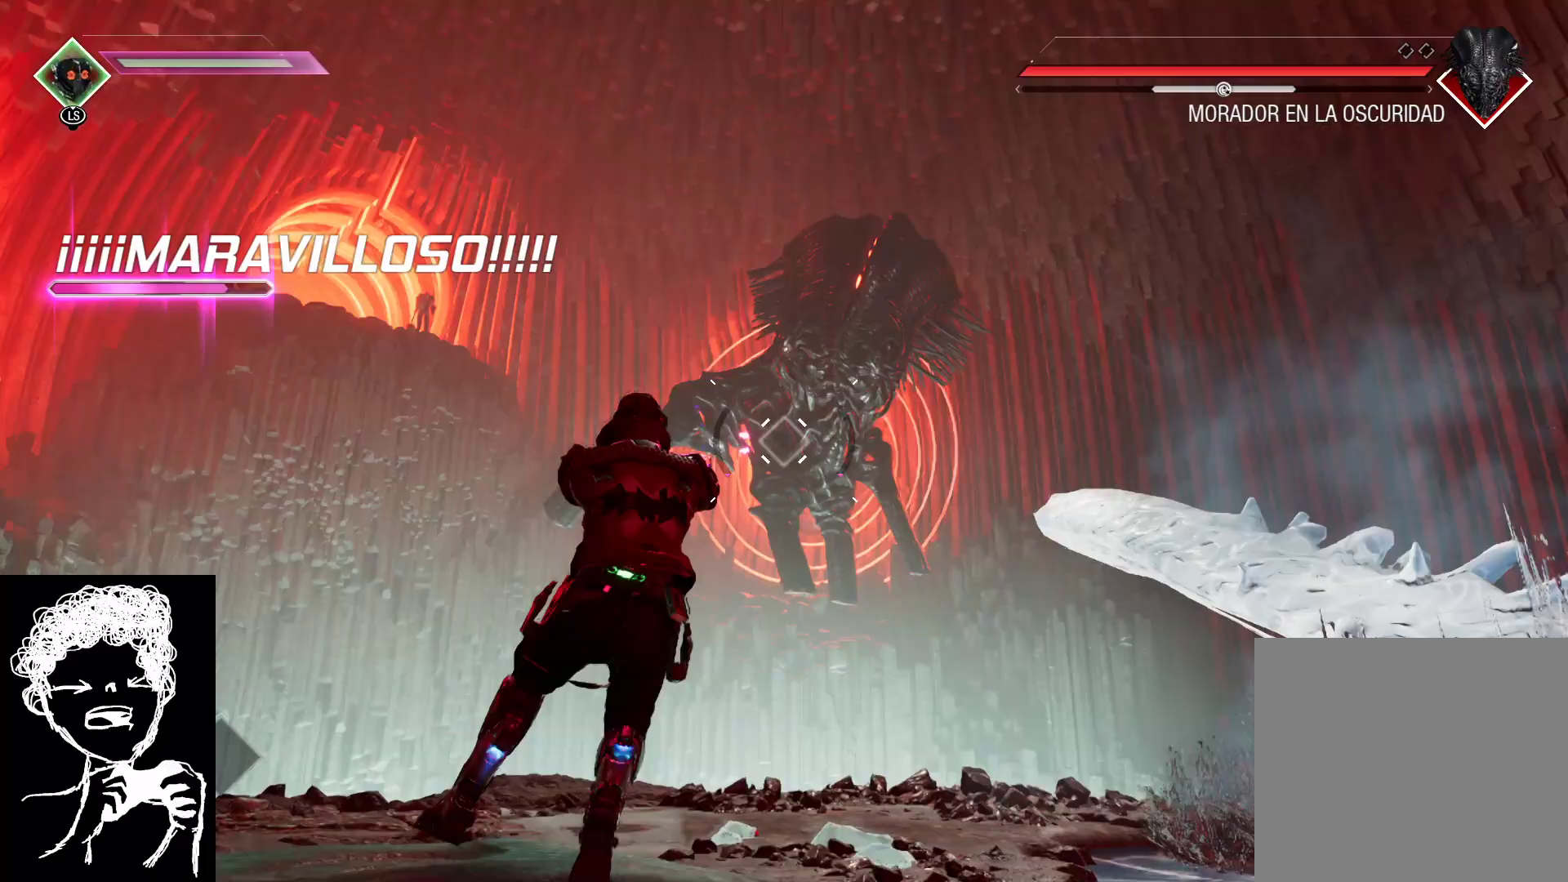
{"buttons": ["L2", "R2"], "left_stick": "down", "right_stick": "down", "events": [[117, "left_stick", "down-right"], [350, "left_stick", "down"], [483, "right_stick", "down"]]}